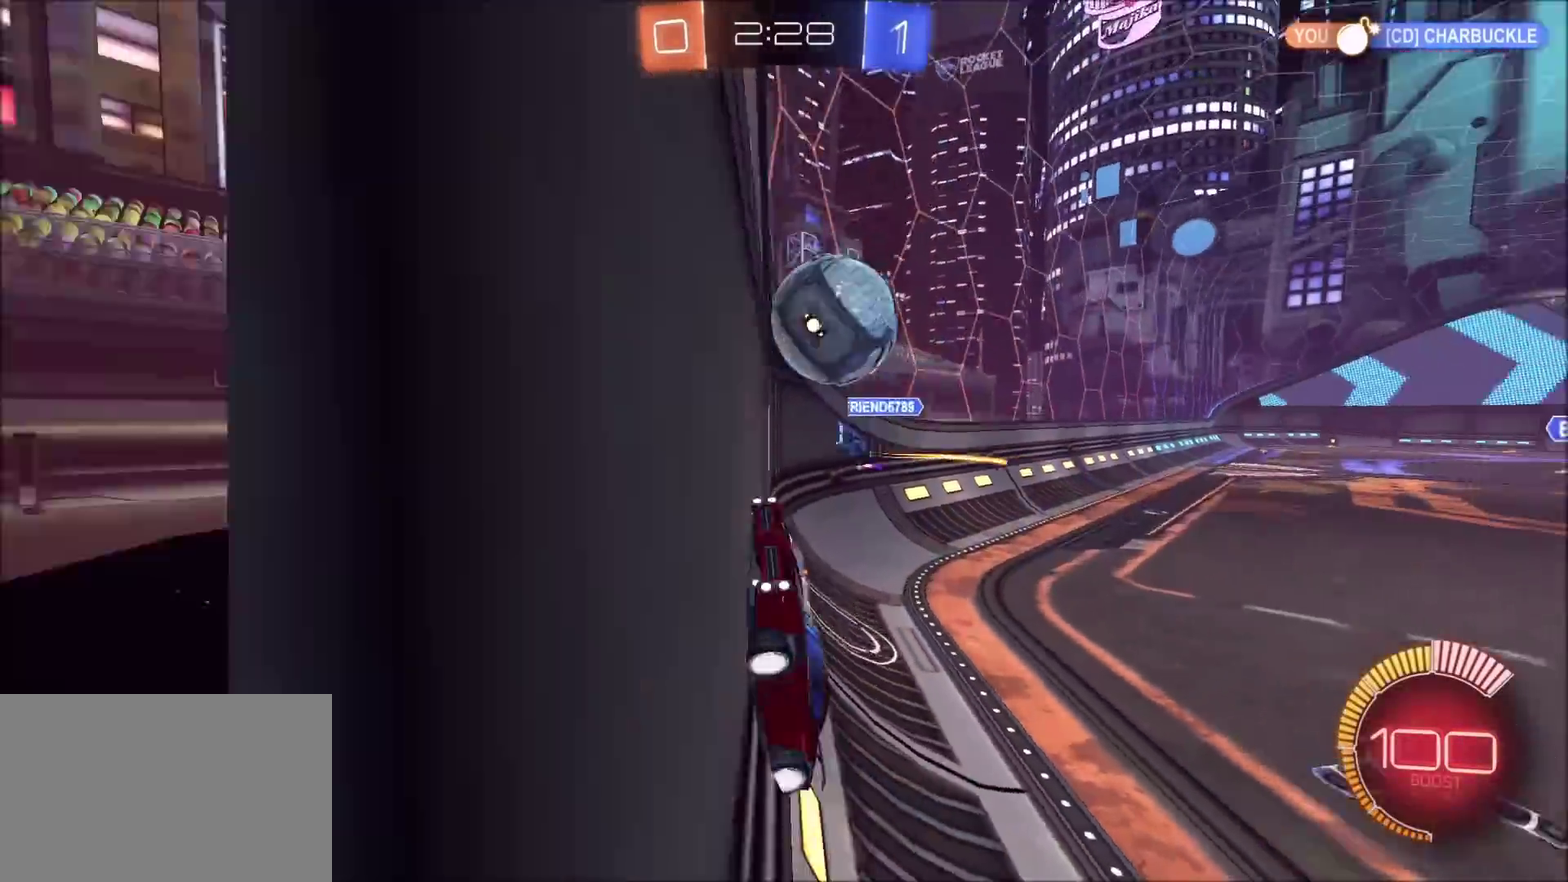
Gameplay with a controller (PlayStation layout); each line is a JSON object with the inputs held at the frame after it. "events" lists button and stick changes between this image and that frame as [ms after this image, input, new state], when the widget could be followed in between. Not read: L3 R1 R3.
{"buttons": ["R2"], "left_stick": "left", "right_stick": "center", "events": [[33, "L1", "down"], [117, "R2", "down"], [217, "L1", "up"], [317, "left_stick", "up-left"], [450, "left_stick", "left"]]}
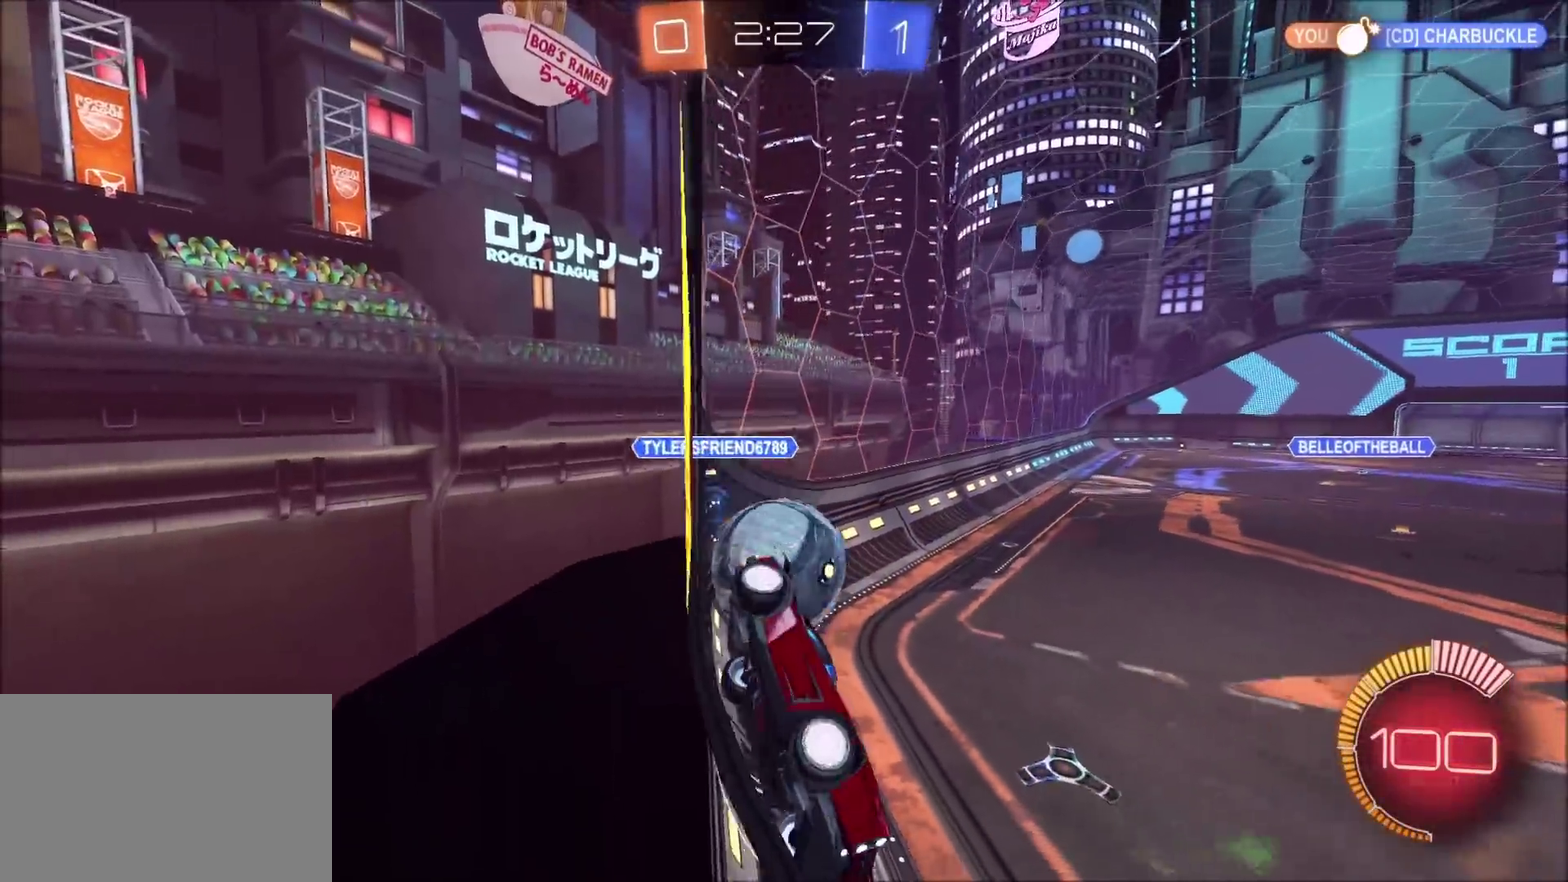
{"buttons": ["CIRCLE", "R2"], "left_stick": "right", "right_stick": "center", "events": [[267, "left_stick", "up-right"], [283, "CIRCLE", "down"], [467, "left_stick", "right"]]}
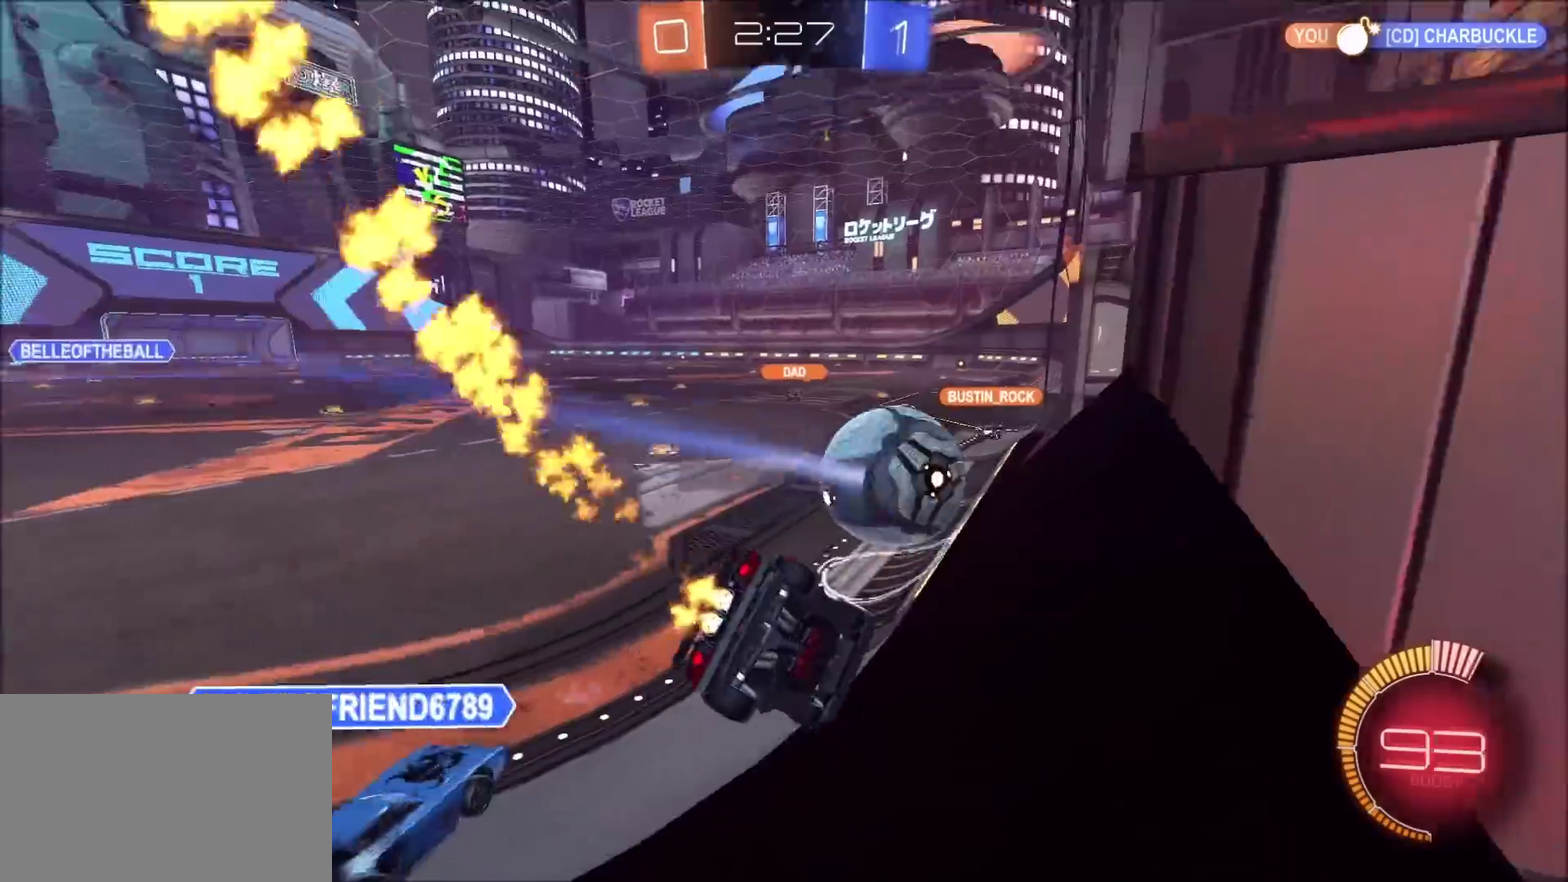
{"buttons": ["CIRCLE", "R2"], "left_stick": "center", "right_stick": "center", "events": [[117, "left_stick", "up-right"], [167, "left_stick", "center"], [400, "left_stick", "right"], [483, "left_stick", "center"]]}
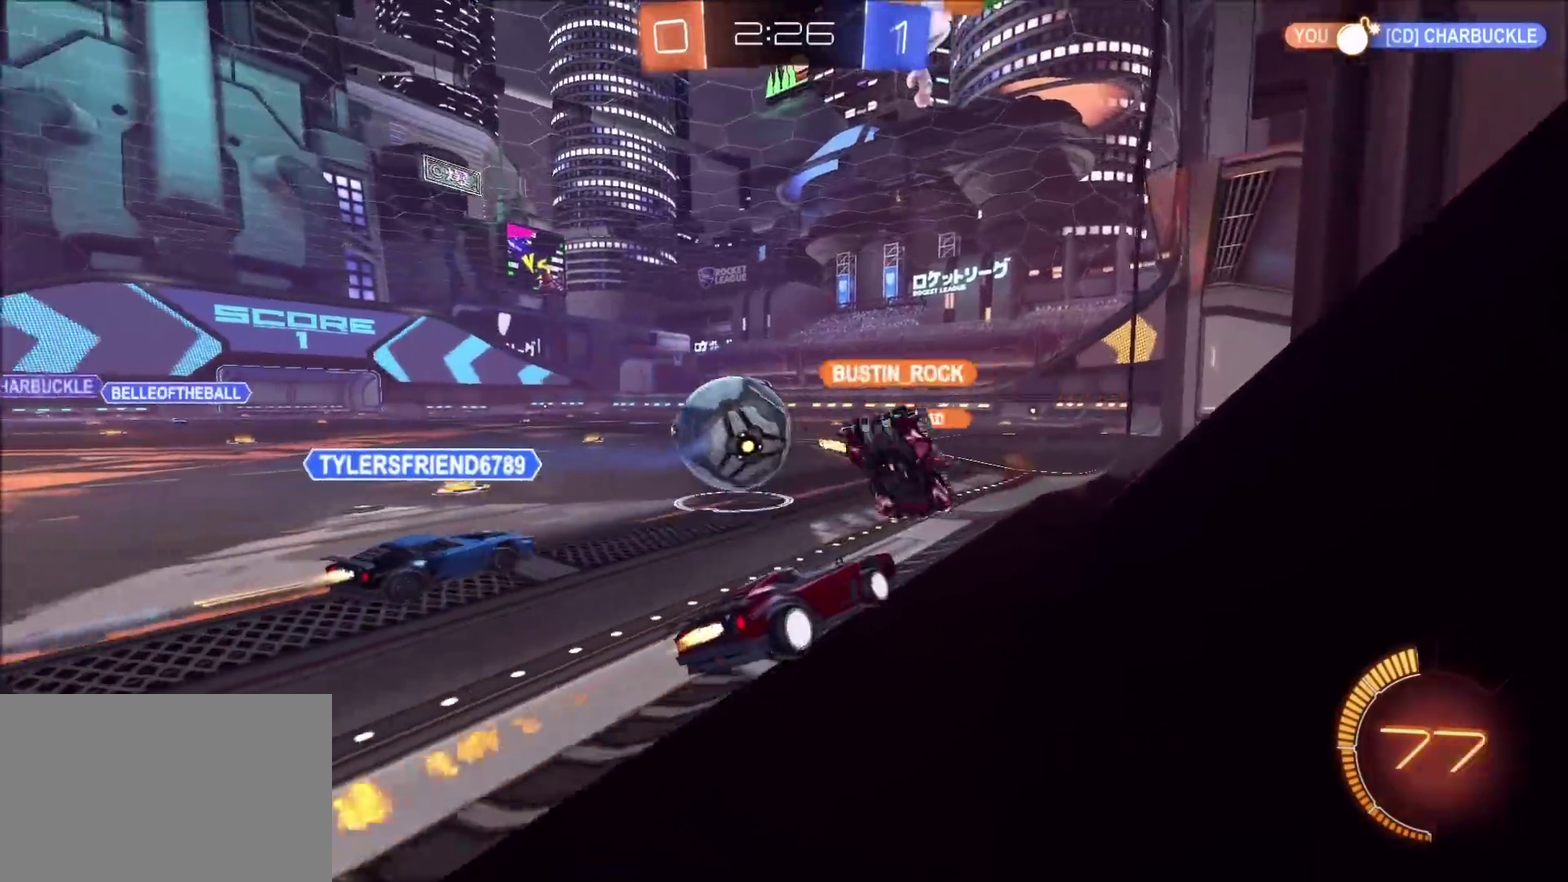
{"buttons": ["CIRCLE", "R2"], "left_stick": "center", "right_stick": "center", "events": [[33, "left_stick", "left"], [150, "left_stick", "center"], [200, "left_stick", "left"], [500, "left_stick", "center"]]}
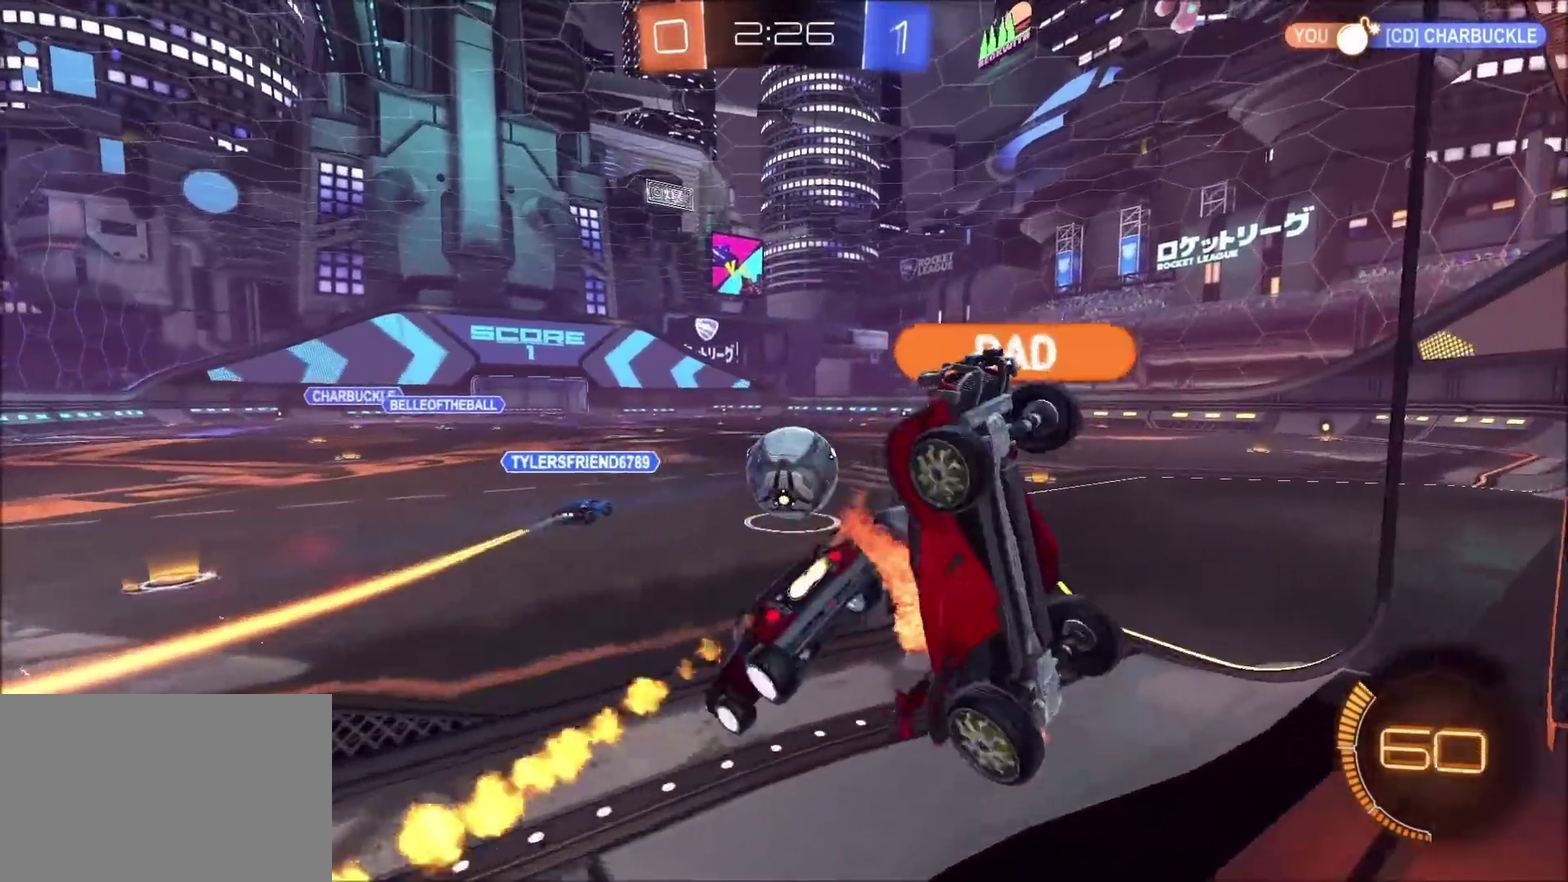
{"buttons": ["CROSS", "L1"], "left_stick": "down", "right_stick": "center", "events": [[50, "left_stick", "up-right"], [100, "left_stick", "right"], [183, "CIRCLE", "up"], [267, "R2", "up"], [317, "left_stick", "down-right"], [383, "left_stick", "down"], [417, "L1", "down"], [450, "CROSS", "down"]]}
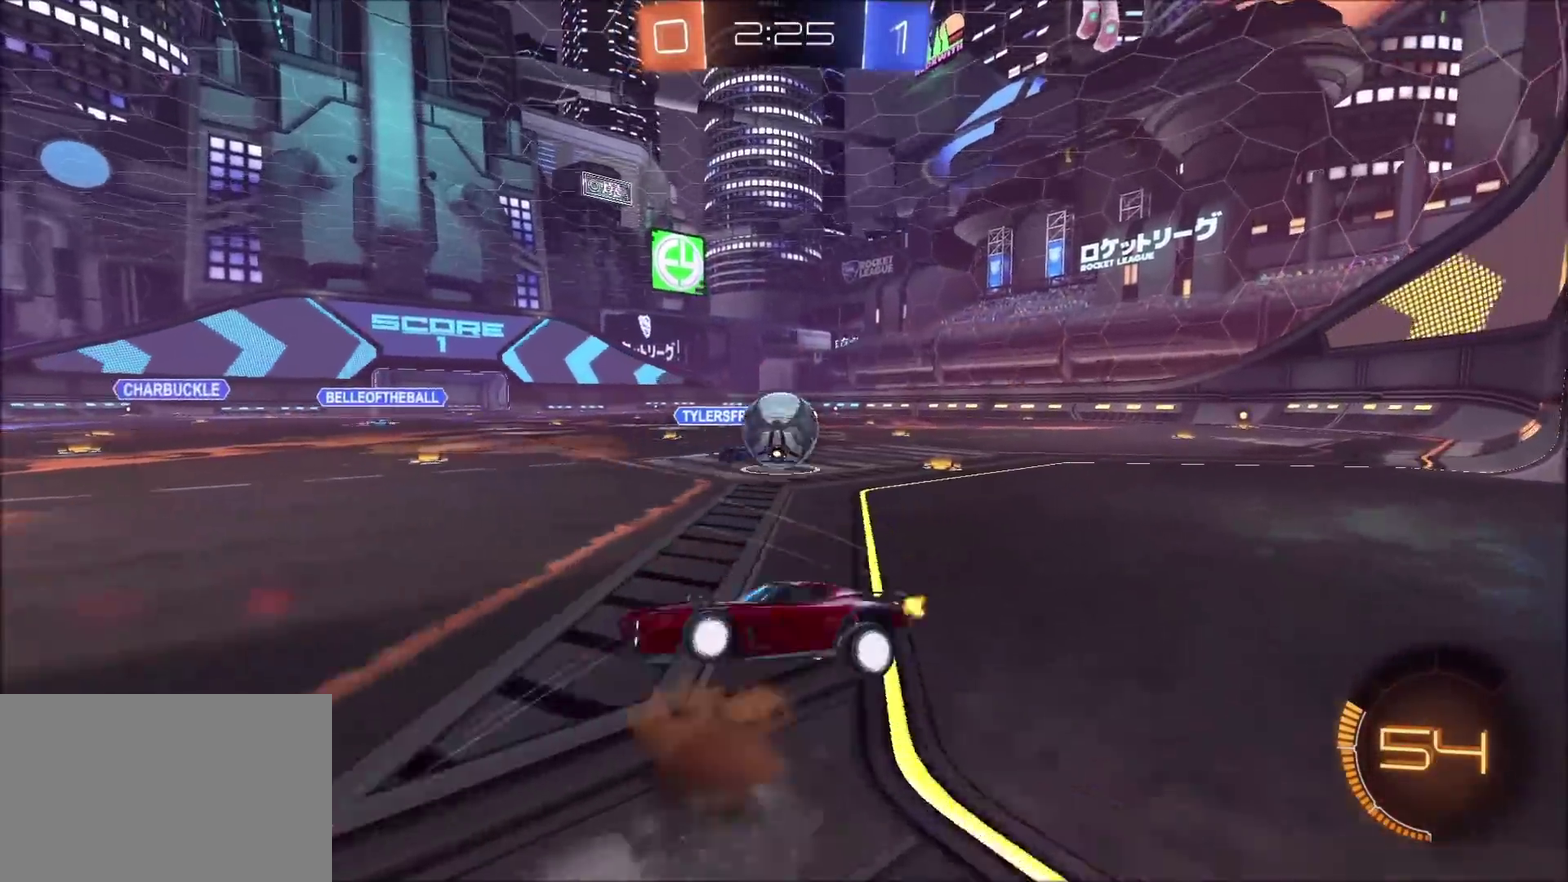
{"buttons": ["CIRCLE", "L1", "R2"], "left_stick": "up-left", "right_stick": "center", "events": [[67, "CROSS", "up"], [83, "left_stick", "down-left"], [350, "left_stick", "left"], [383, "R2", "down"], [417, "CIRCLE", "down"], [417, "left_stick", "up-left"]]}
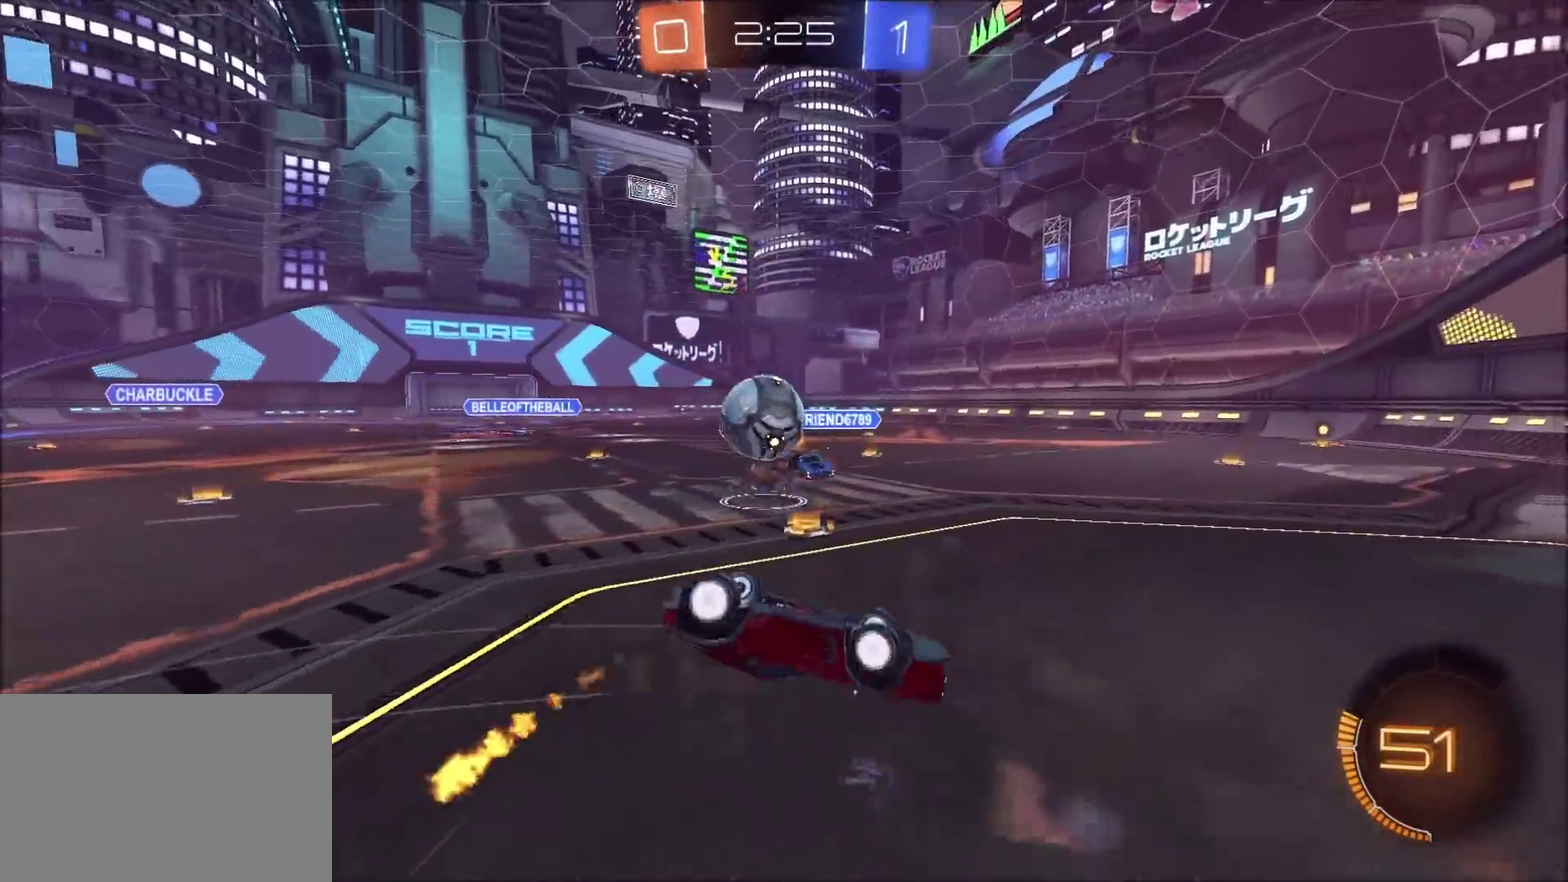
{"buttons": ["CIRCLE", "R2"], "left_stick": "right", "right_stick": "center", "events": [[17, "CIRCLE", "up"], [67, "left_stick", "left"], [167, "CIRCLE", "down"], [267, "L1", "up"], [267, "left_stick", "down-left"], [367, "left_stick", "down"], [450, "left_stick", "down-right"], [500, "left_stick", "right"]]}
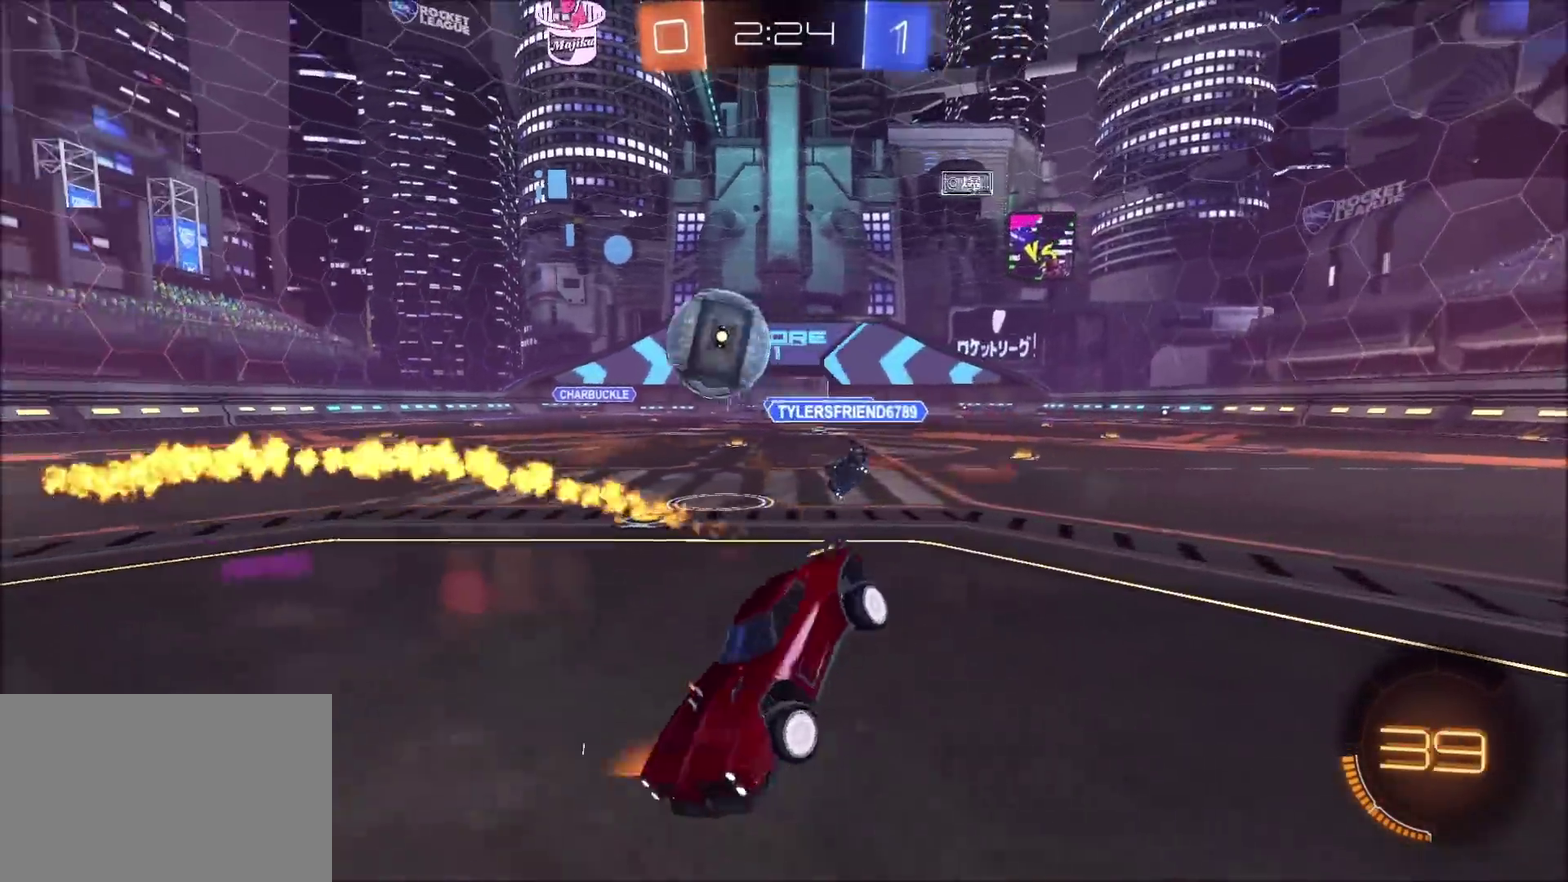
{"buttons": [], "left_stick": "right", "right_stick": "center", "events": [[333, "CIRCLE", "up"], [383, "R2", "up"]]}
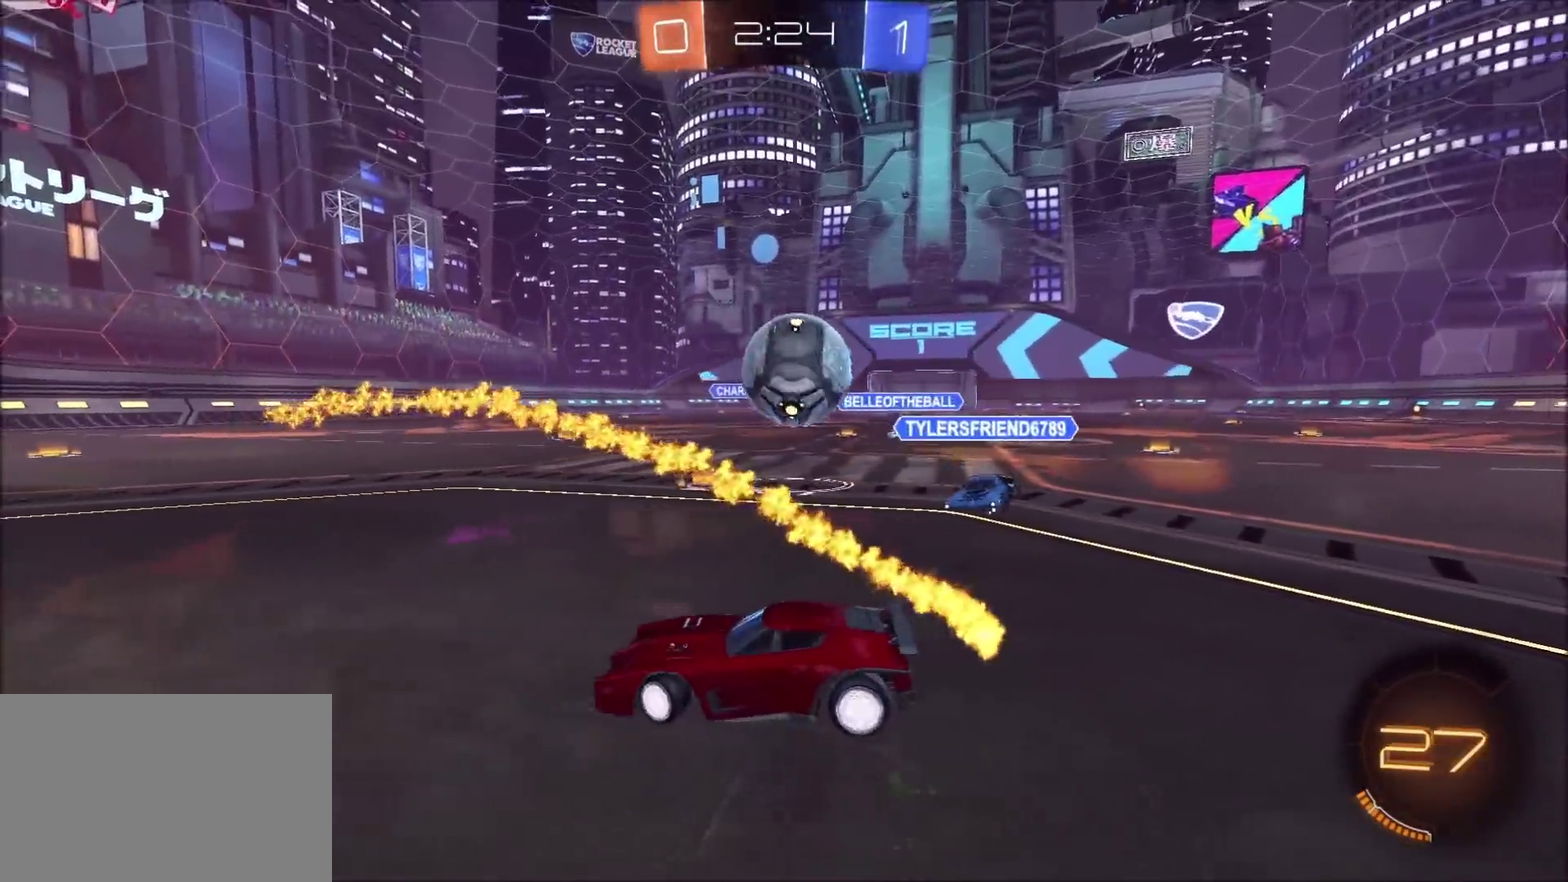
{"buttons": ["CIRCLE", "R2"], "left_stick": "right", "right_stick": "center", "events": [[183, "CROSS", "down"], [183, "L2", "down"], [250, "L2", "up"], [300, "R2", "down"], [367, "CROSS", "up"], [383, "CIRCLE", "down"]]}
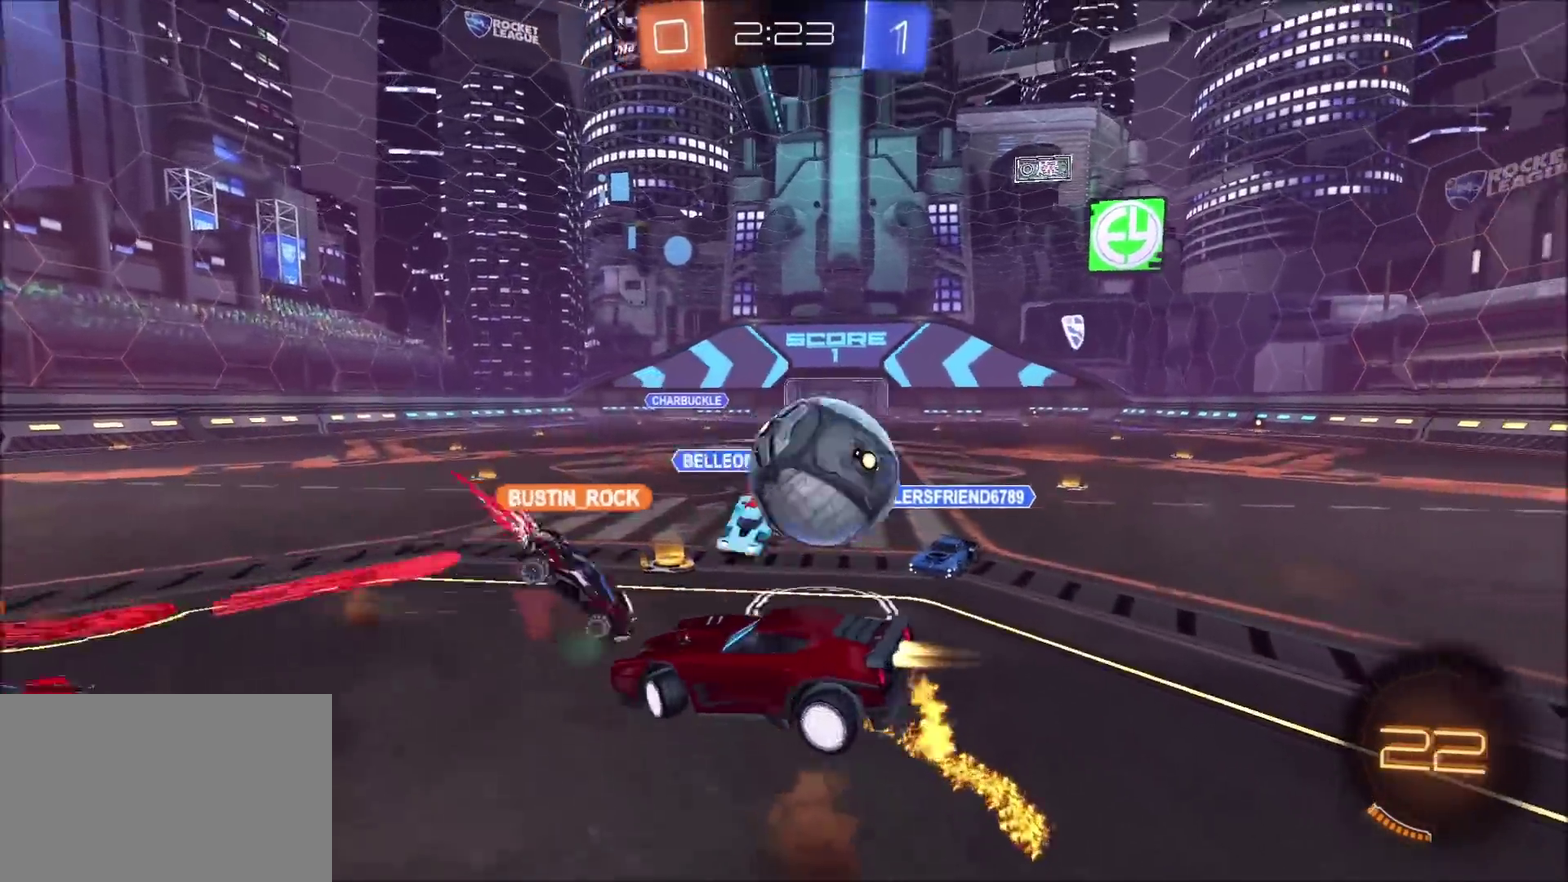
{"buttons": ["L1"], "left_stick": "down-right", "right_stick": "center", "events": [[17, "left_stick", "down-right"], [133, "L1", "down"], [133, "left_stick", "right"], [167, "CROSS", "down"], [217, "left_stick", "down"], [233, "CIRCLE", "up"], [233, "CROSS", "up"], [267, "left_stick", "down-right"], [300, "R2", "up"]]}
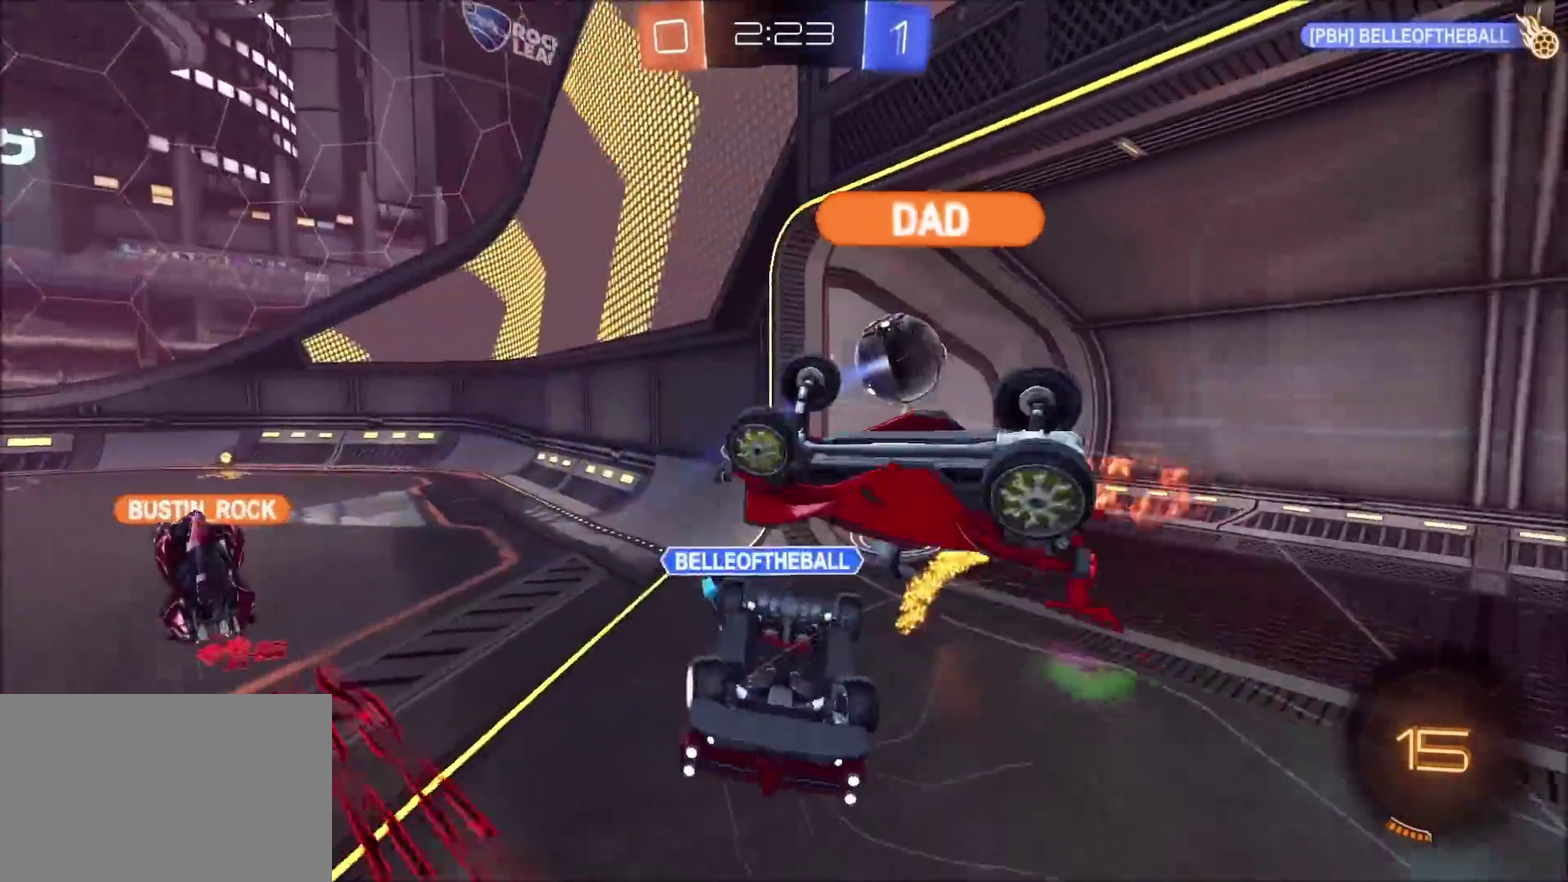
{"buttons": [], "left_stick": "center", "right_stick": "center", "events": [[17, "left_stick", "right"], [67, "L1", "up"], [100, "left_stick", "center"], [133, "TRIANGLE", "down"], [283, "TRIANGLE", "up"]]}
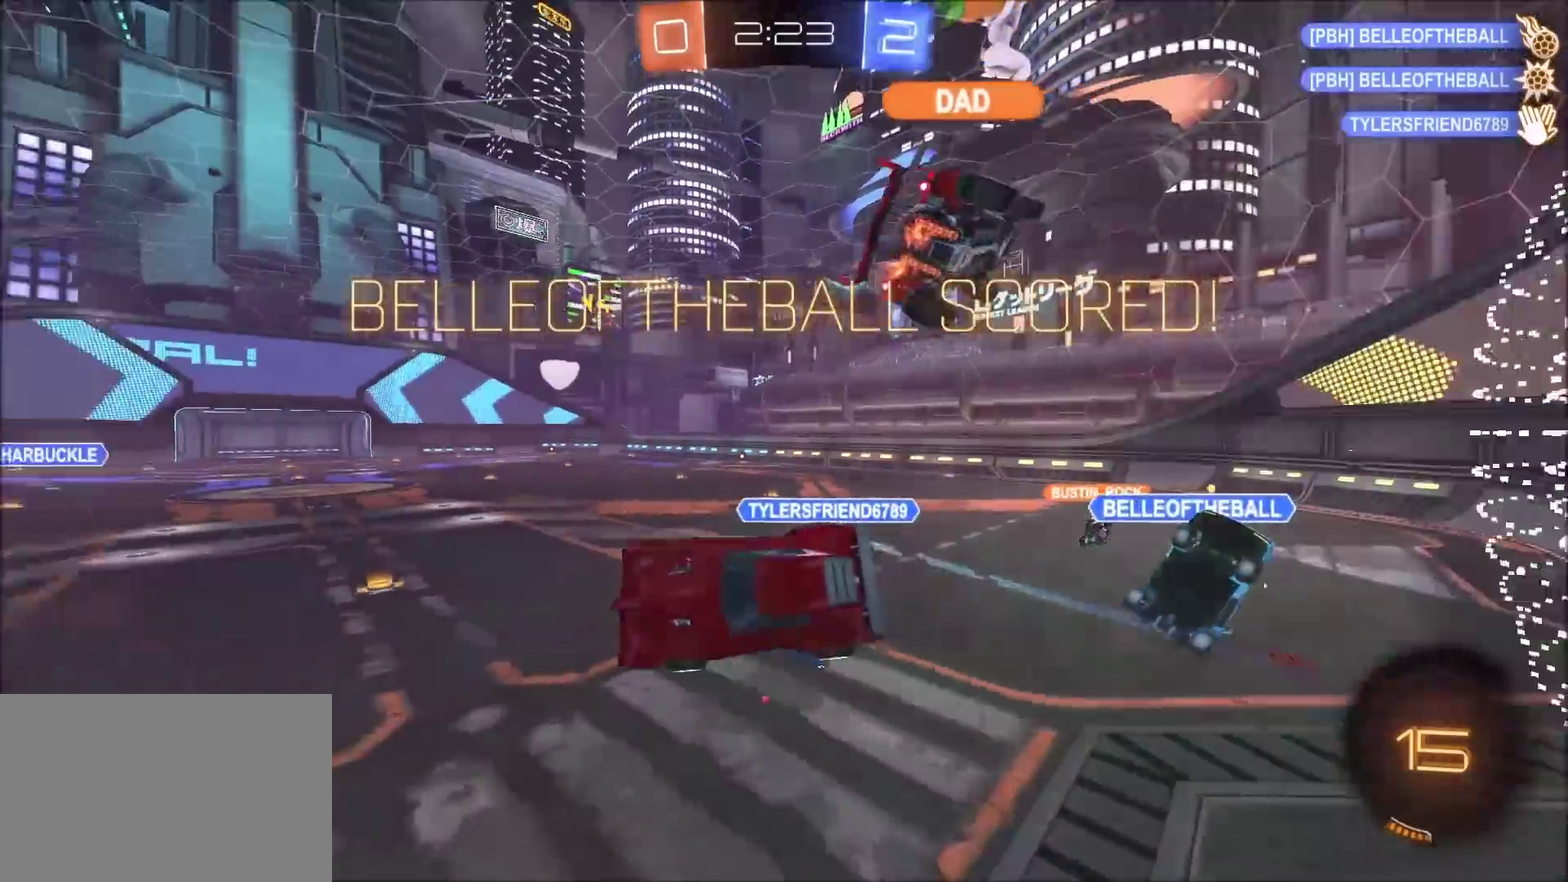
{"buttons": [], "left_stick": "center", "right_stick": "center", "events": []}
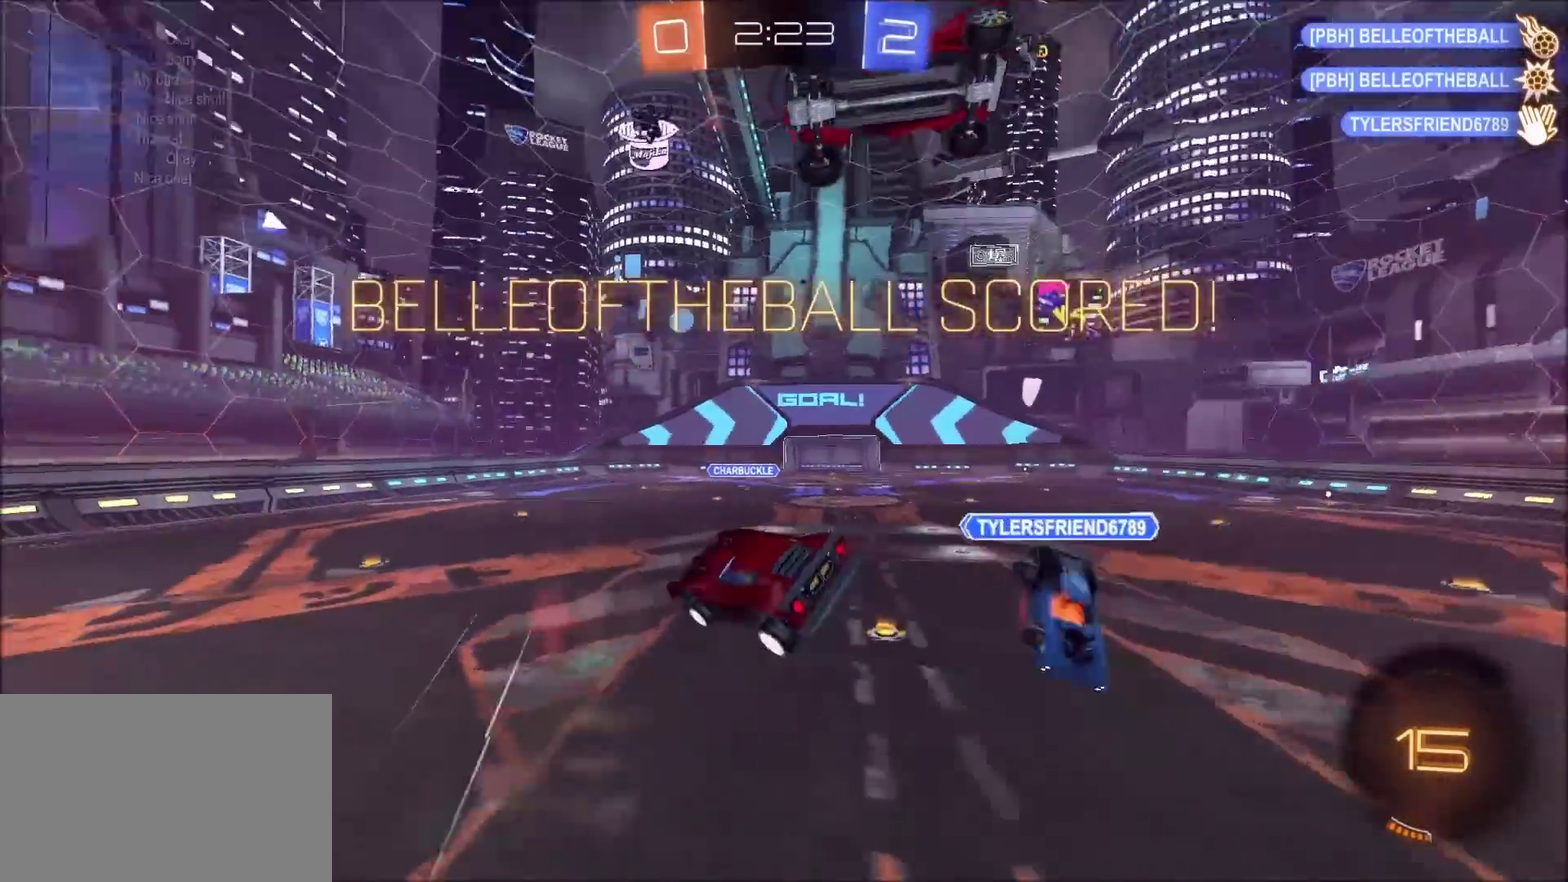
{"buttons": [], "left_stick": "center", "right_stick": "center", "events": []}
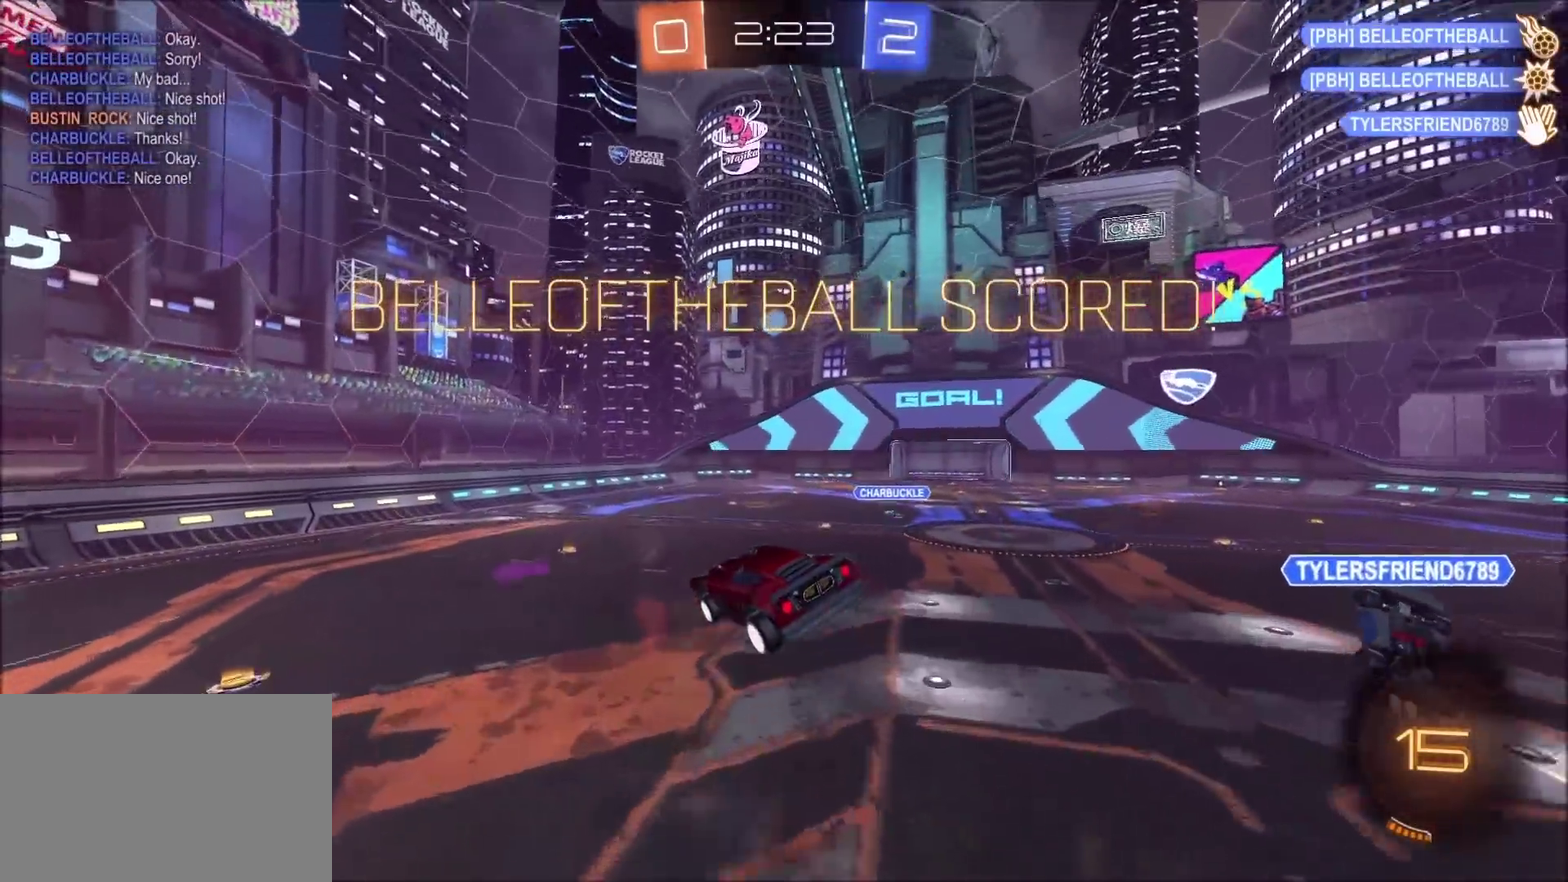
{"buttons": [], "left_stick": "center", "right_stick": "center", "events": [[267, "L2", "down"], [433, "L2", "up"]]}
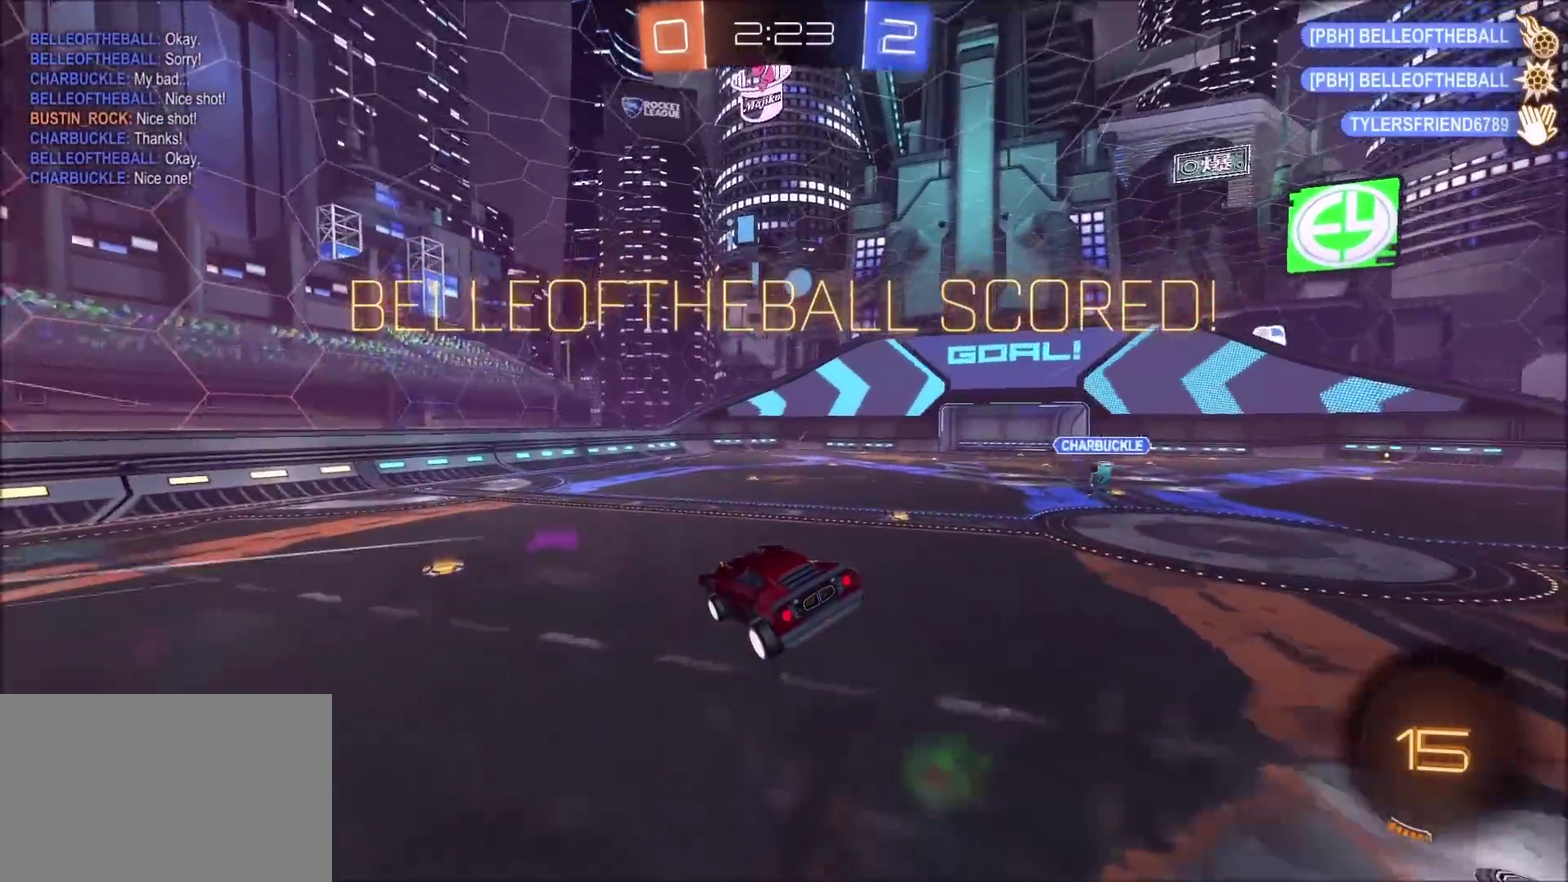
{"buttons": [], "left_stick": "center", "right_stick": "center", "events": []}
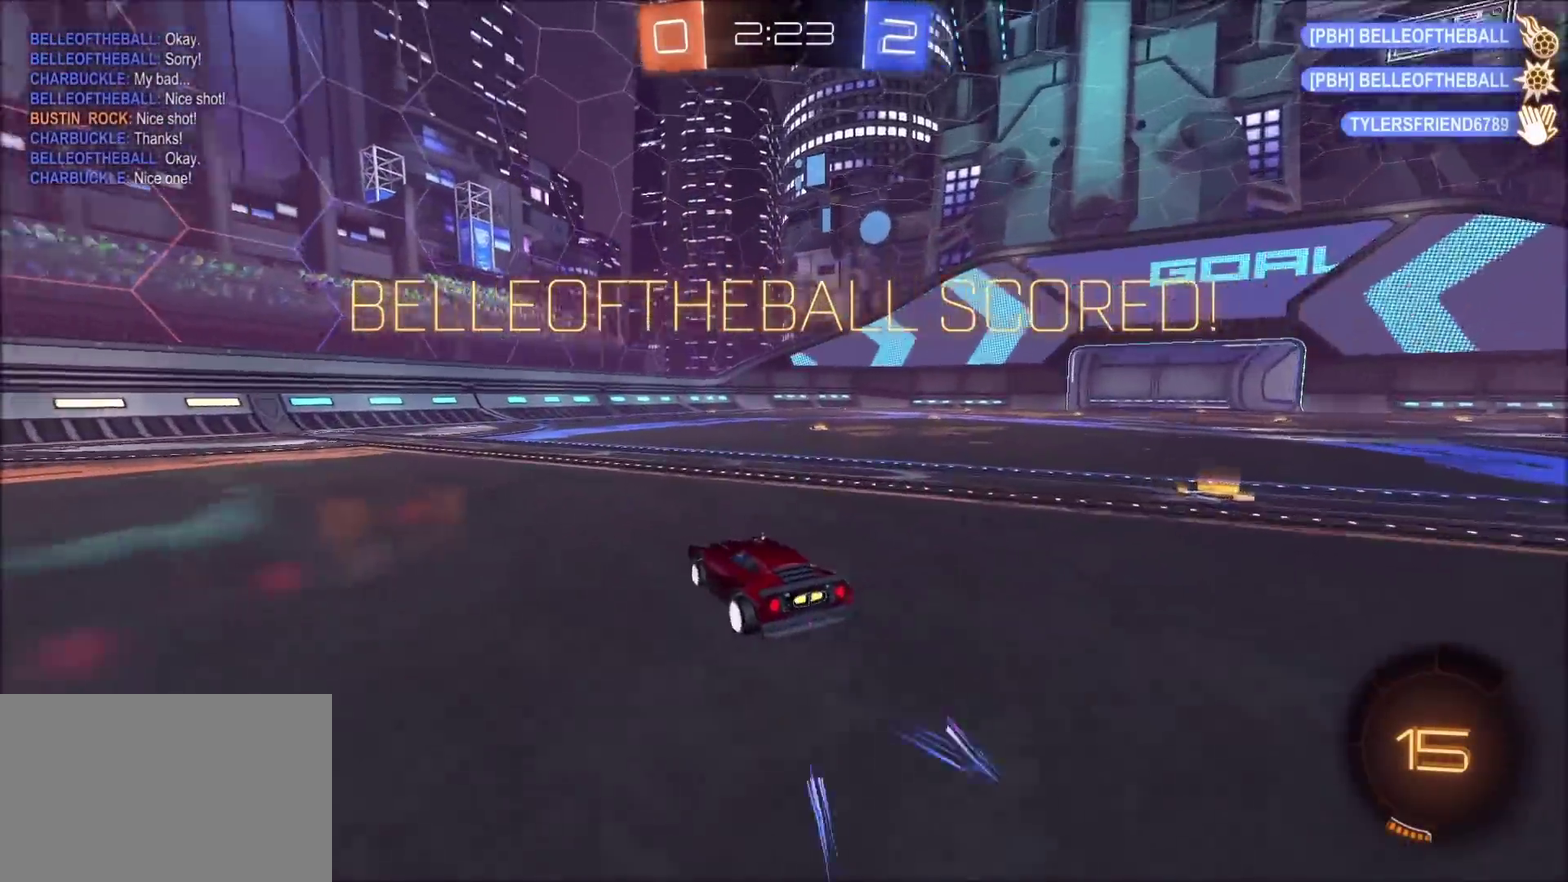
{"buttons": [], "left_stick": "center", "right_stick": "center", "events": []}
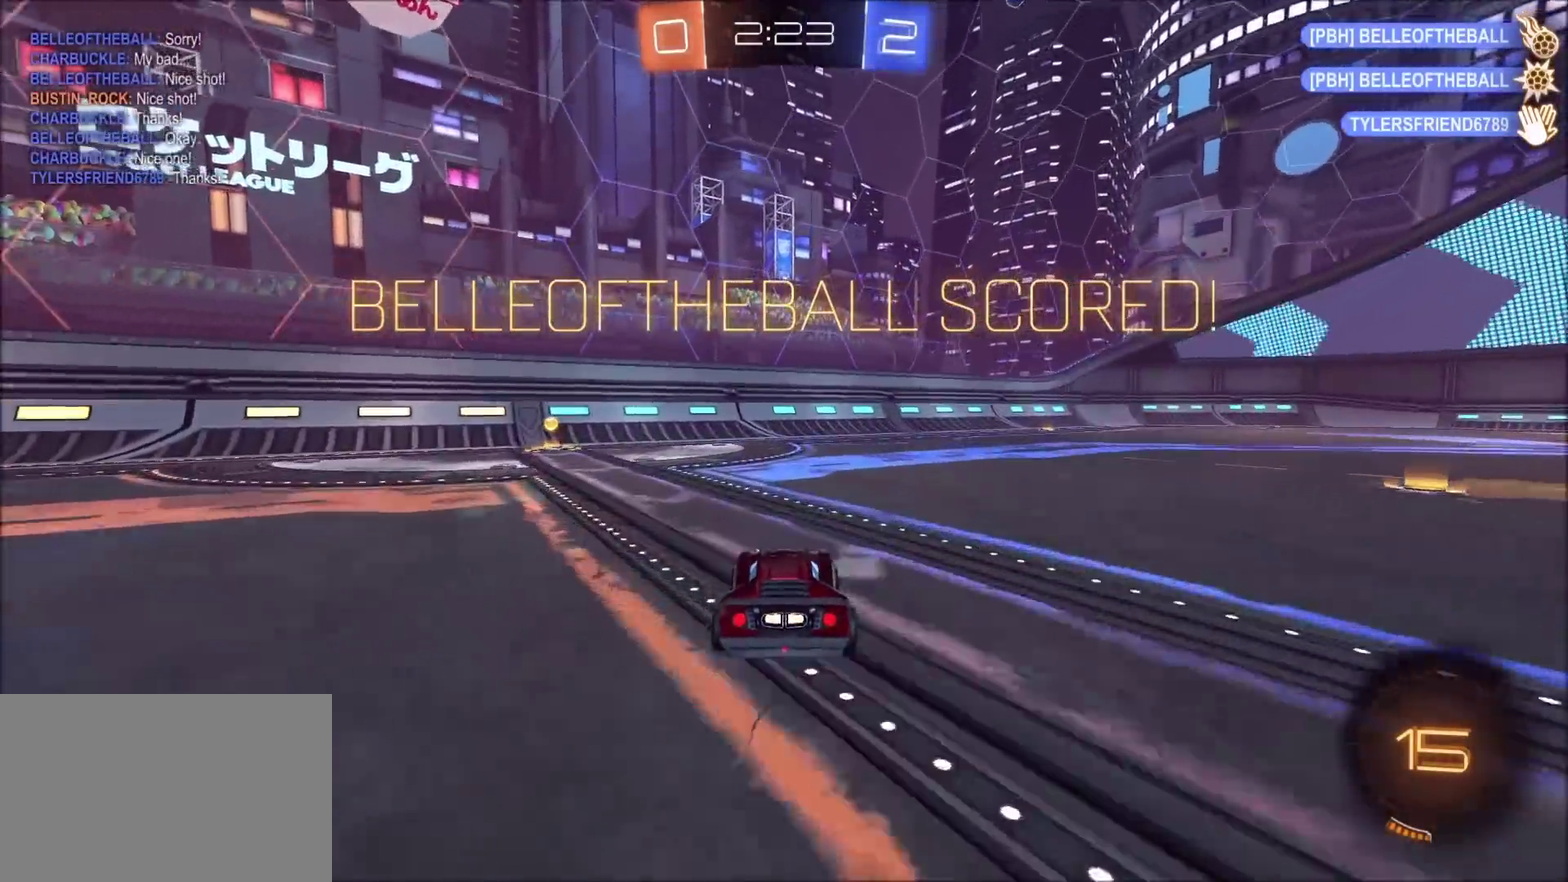
{"buttons": [], "left_stick": "center", "right_stick": "center", "events": []}
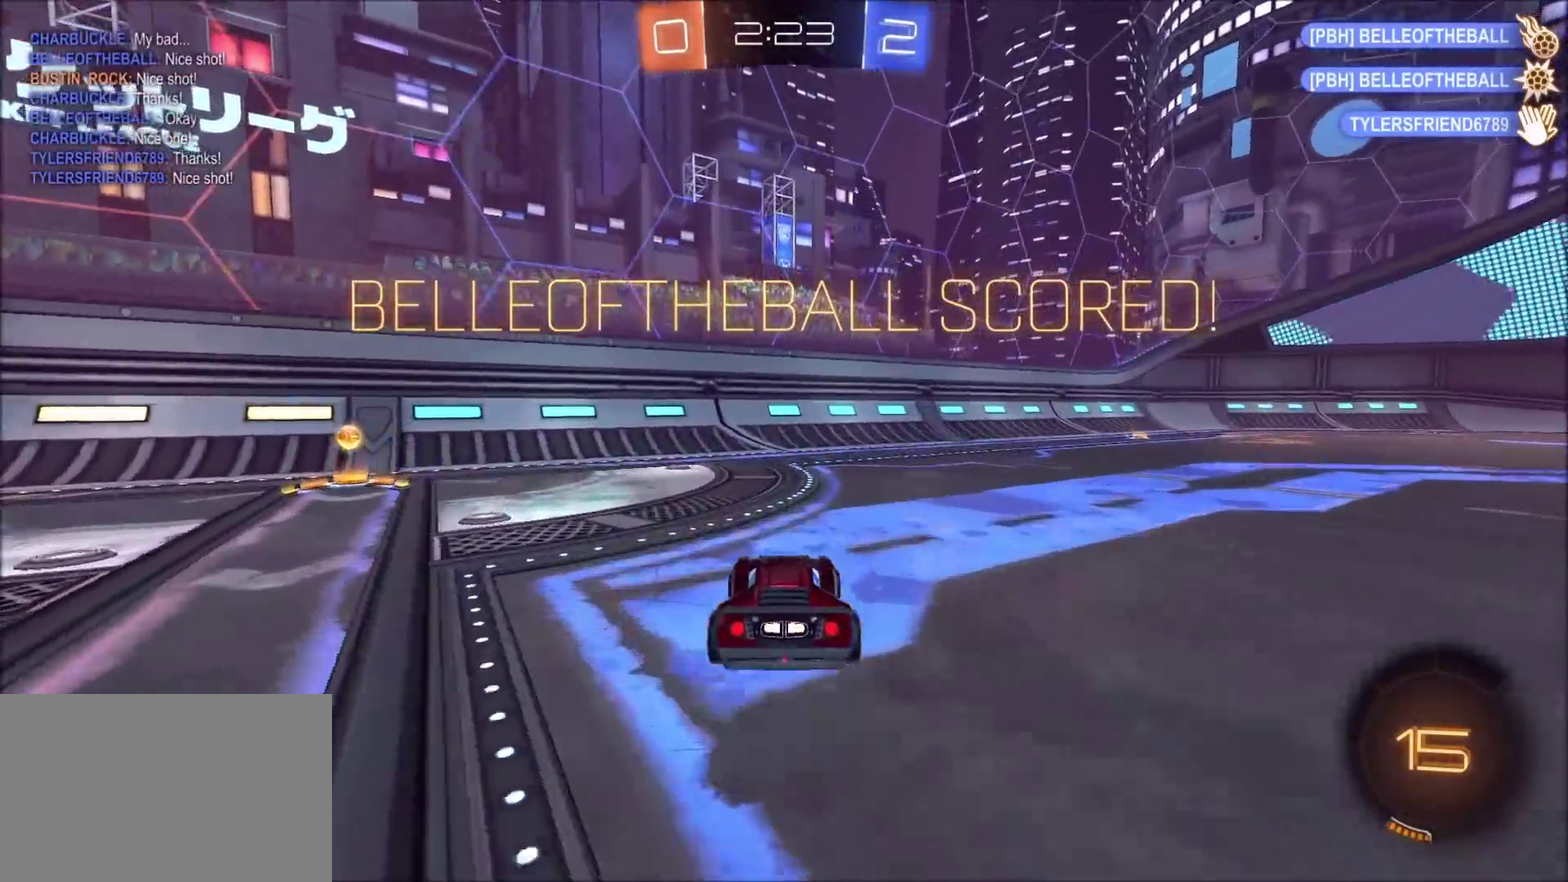
{"buttons": [], "left_stick": "center", "right_stick": "center", "events": []}
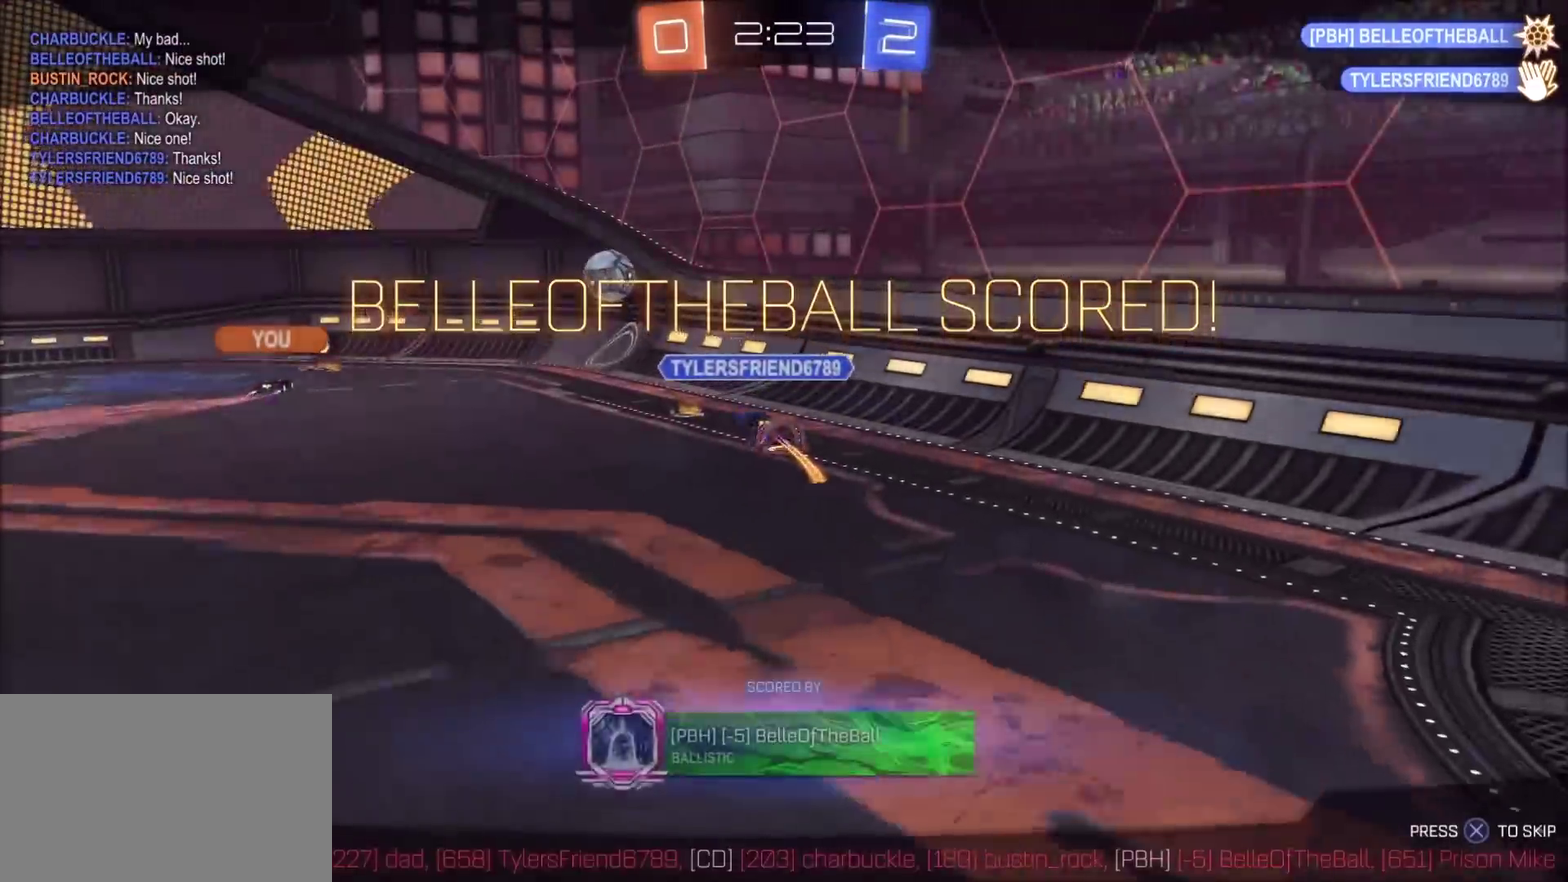
{"buttons": [], "left_stick": "center", "right_stick": "center", "events": []}
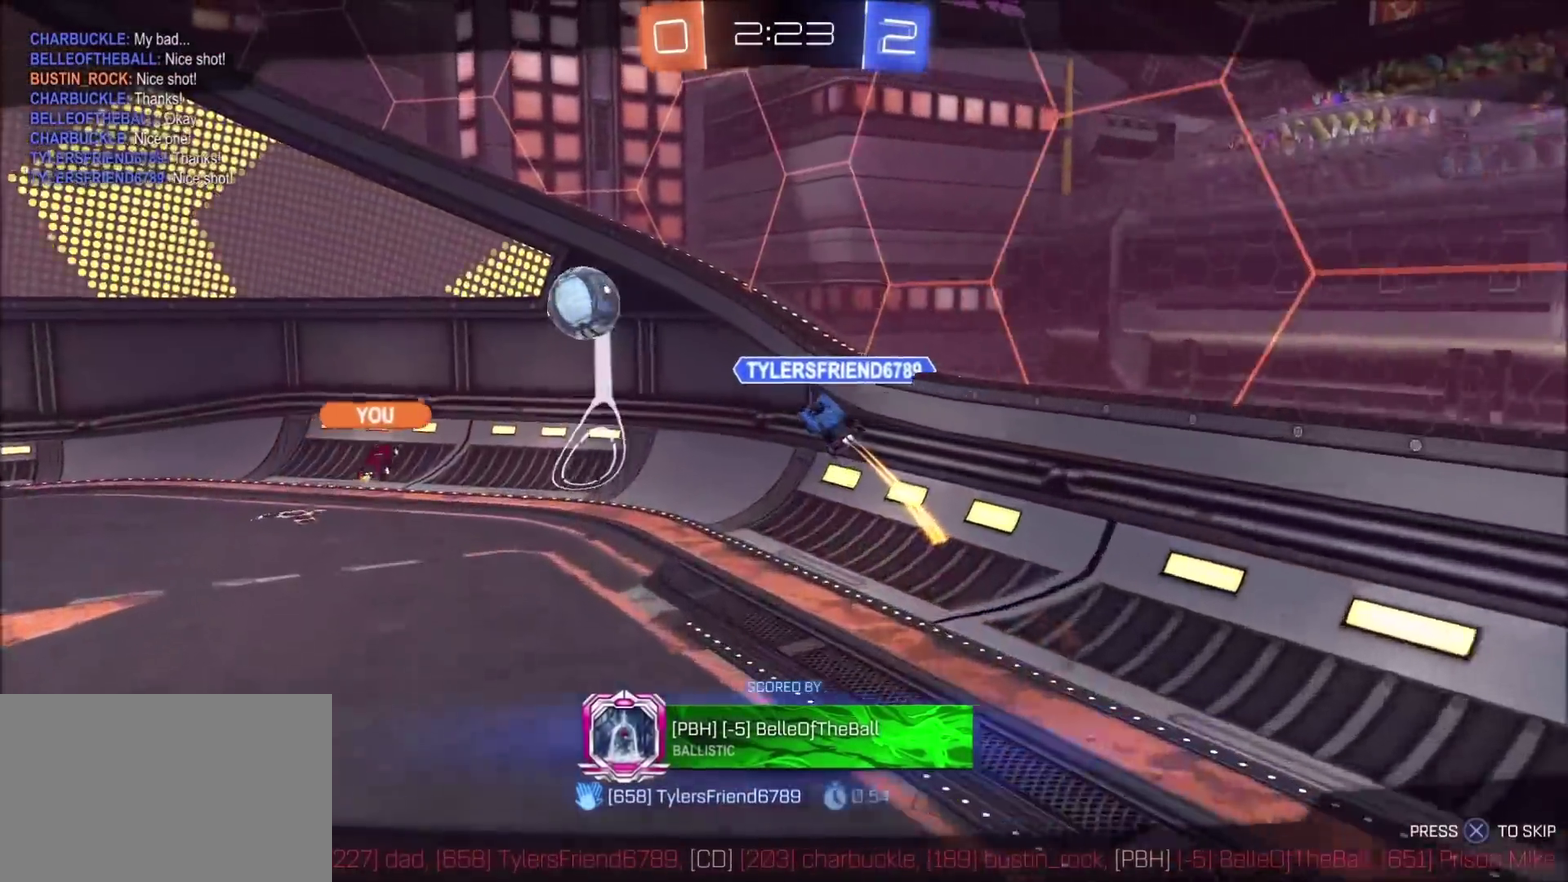
{"buttons": [], "left_stick": "center", "right_stick": "center", "events": []}
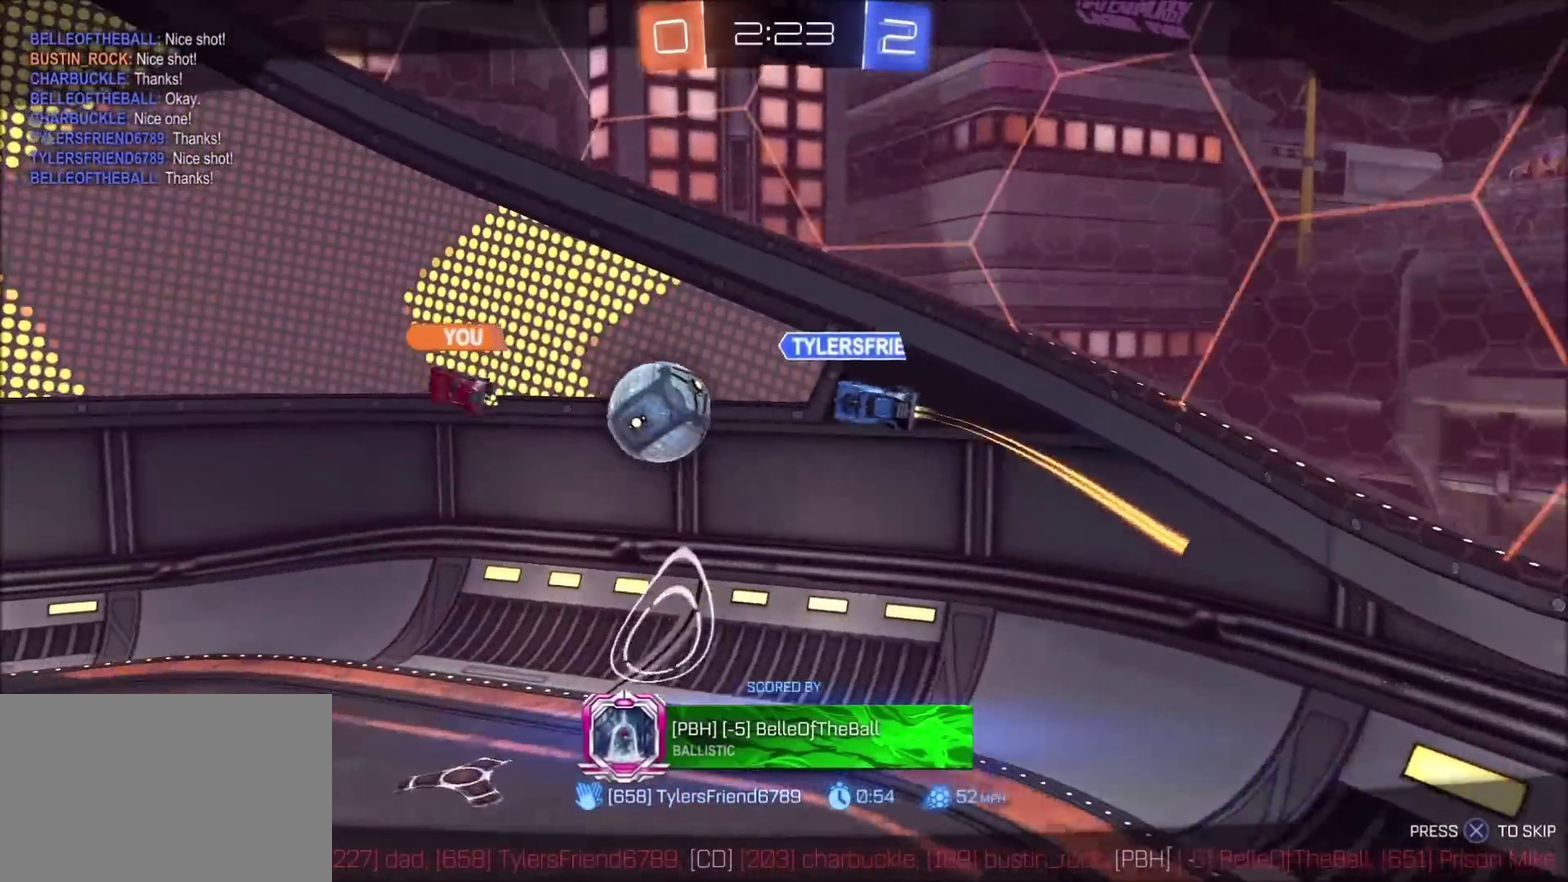
{"buttons": [], "left_stick": "center", "right_stick": "left", "events": [[350, "right_stick", "left"]]}
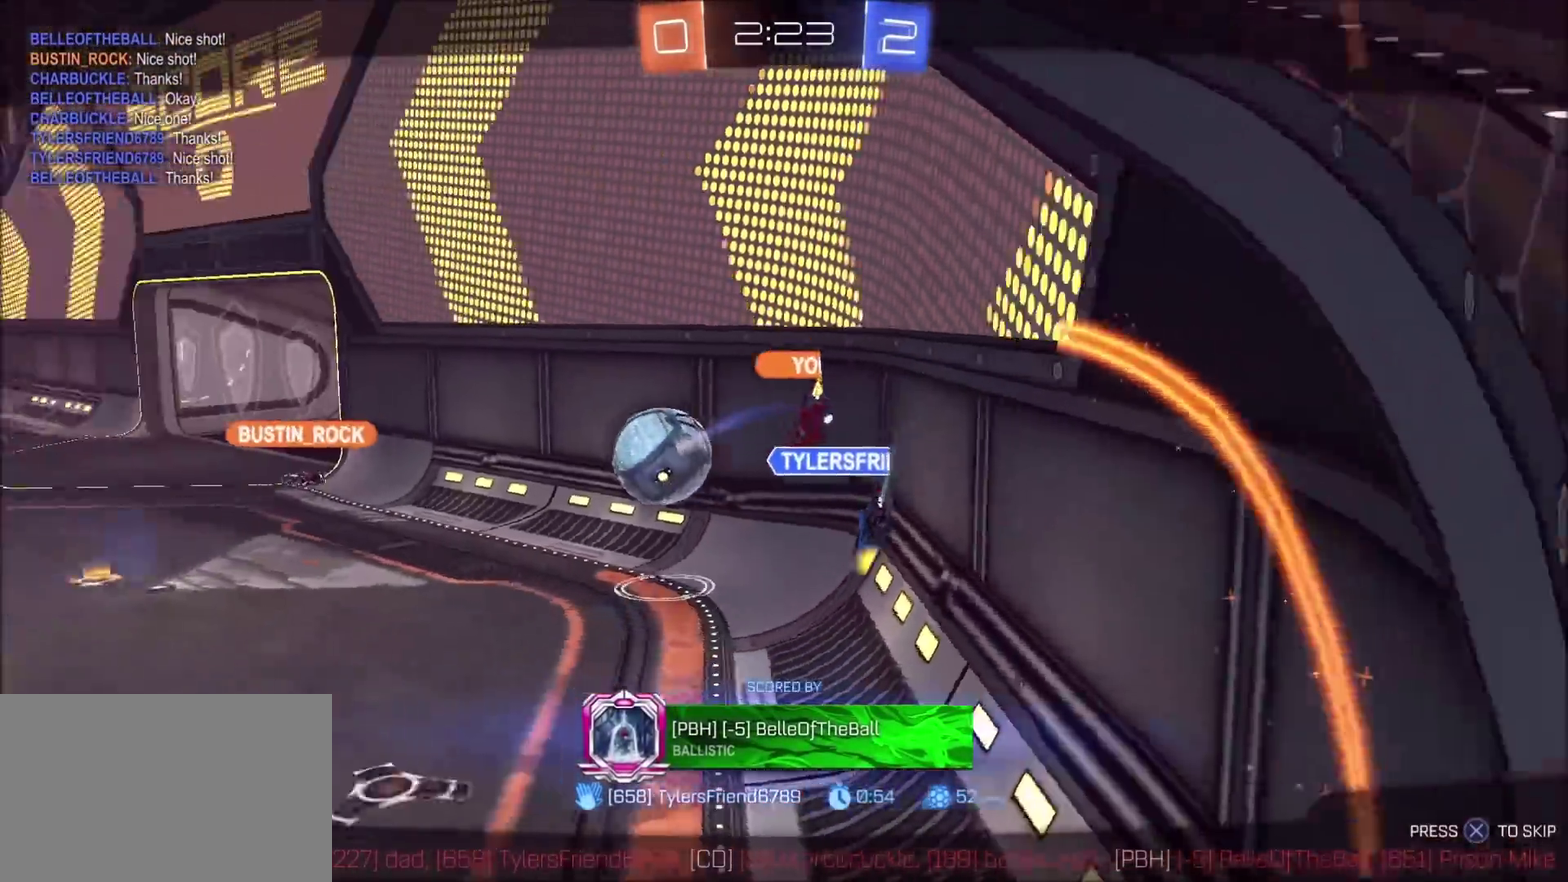
{"buttons": [], "left_stick": "center", "right_stick": "center", "events": [[100, "right_stick", "center"]]}
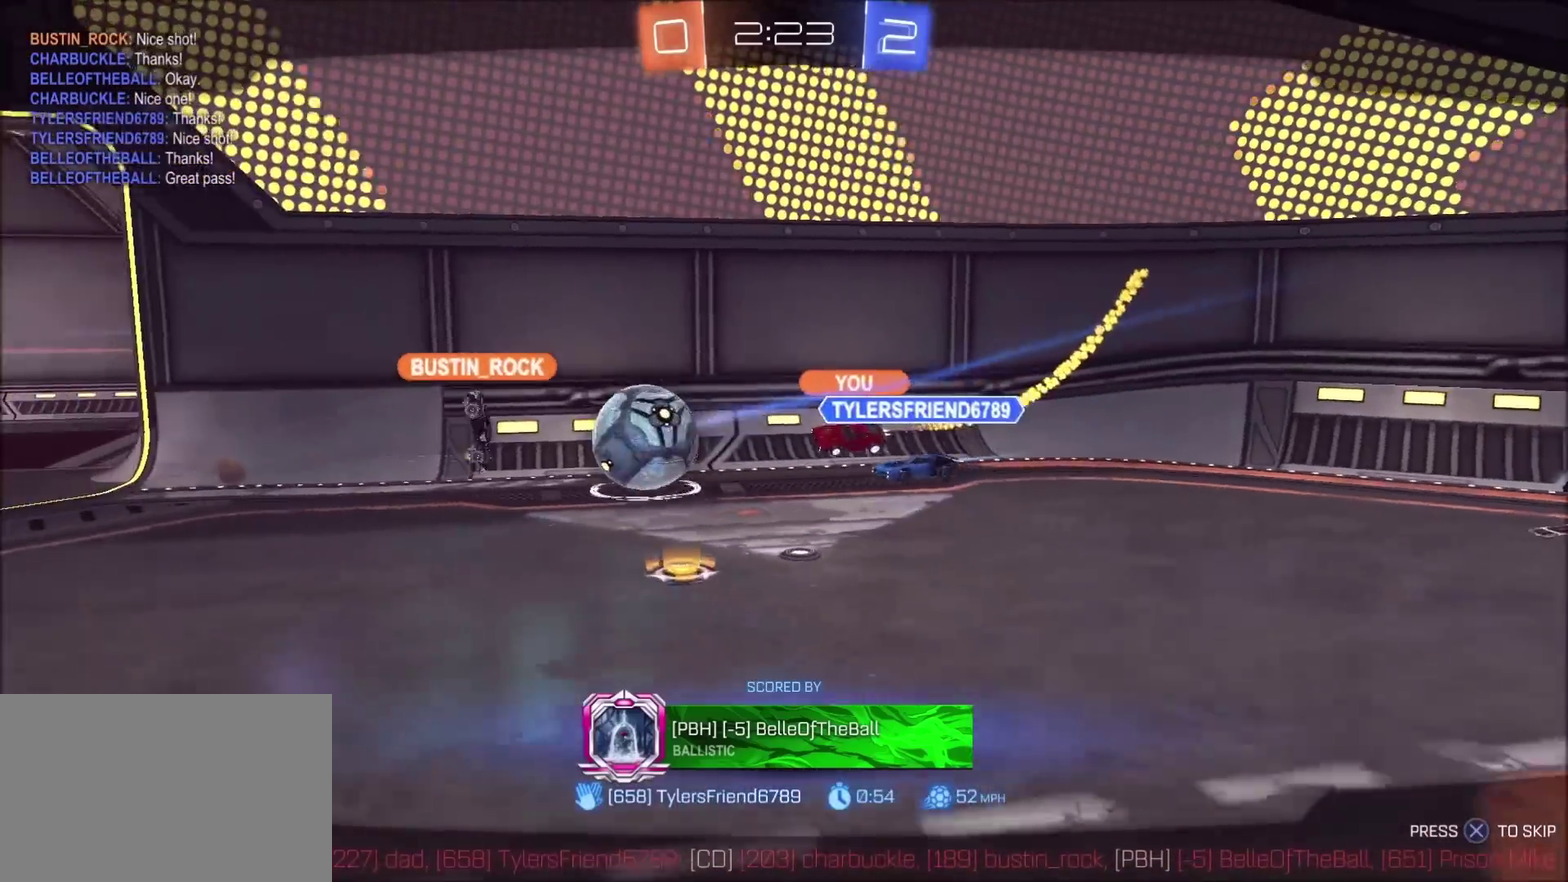
{"buttons": [], "left_stick": "center", "right_stick": "center", "events": []}
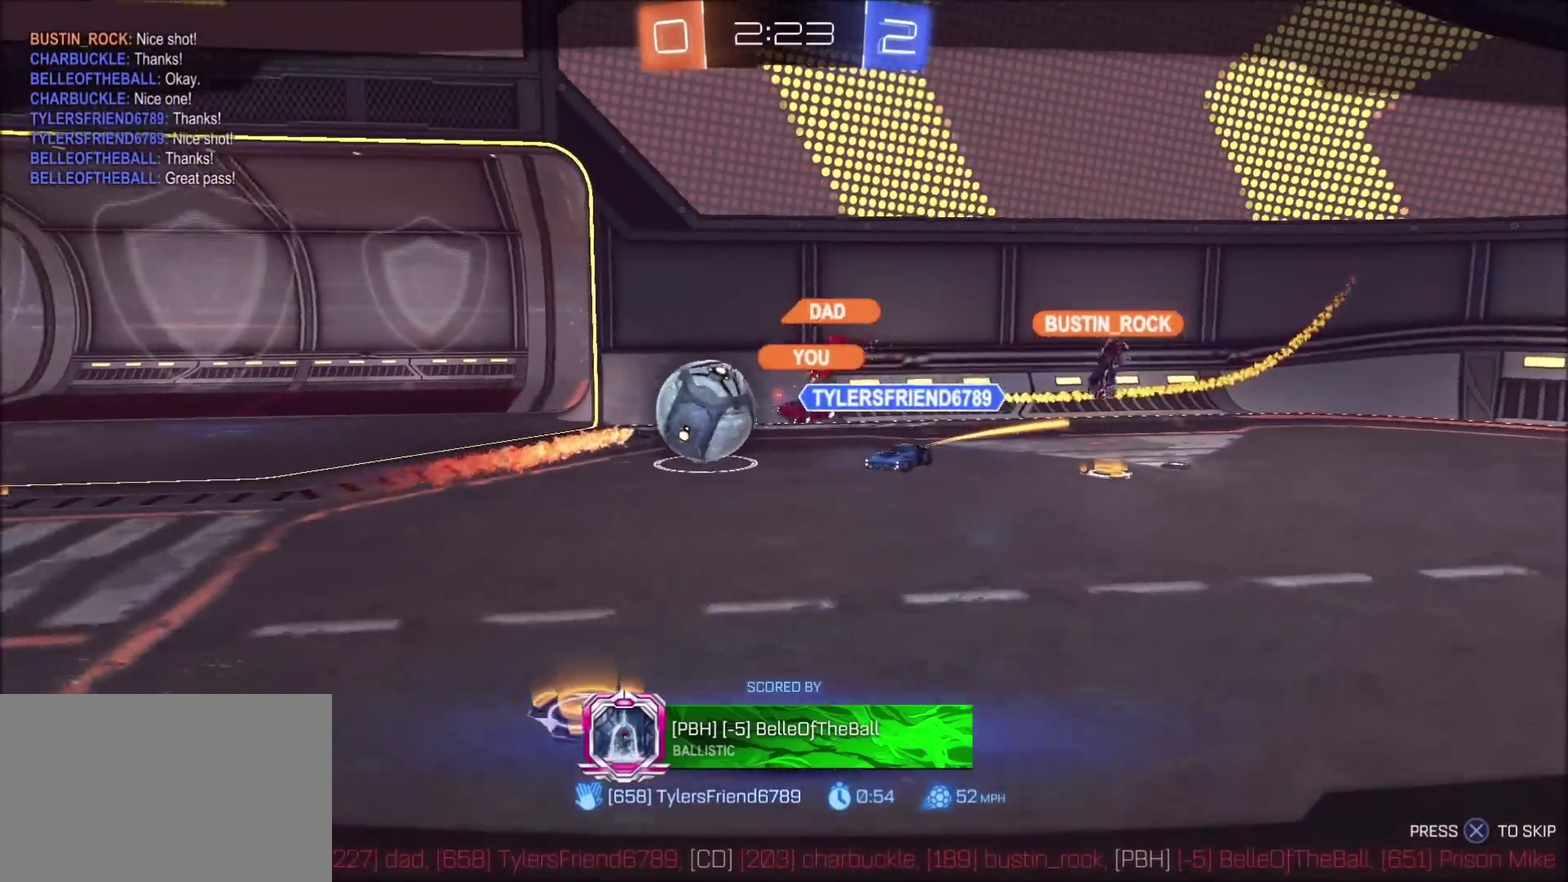
{"buttons": [], "left_stick": "center", "right_stick": "center", "events": []}
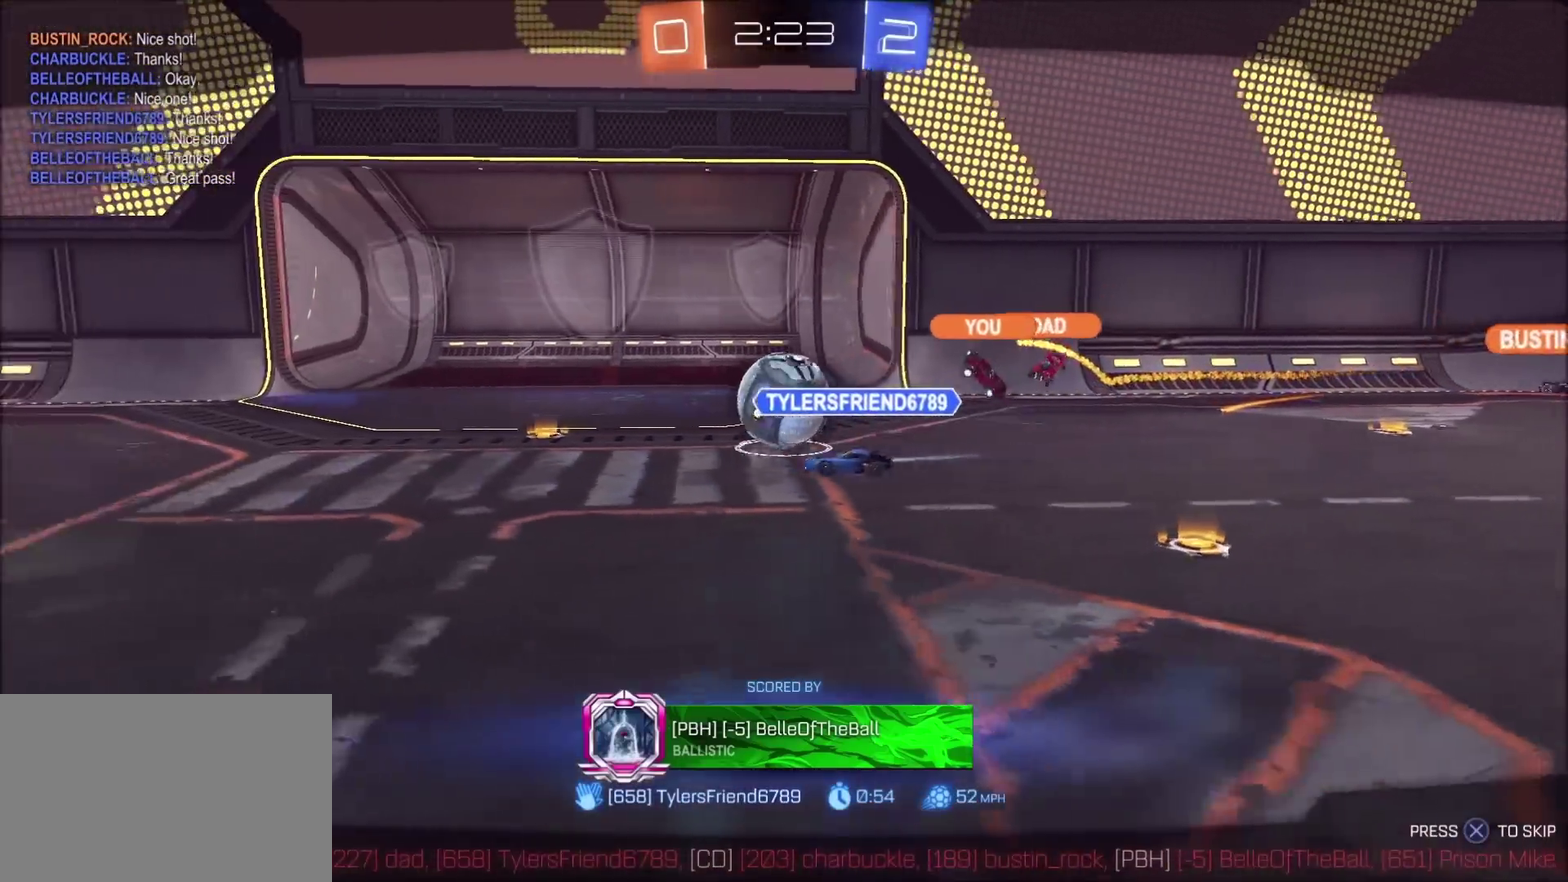
{"buttons": [], "left_stick": "center", "right_stick": "center", "events": []}
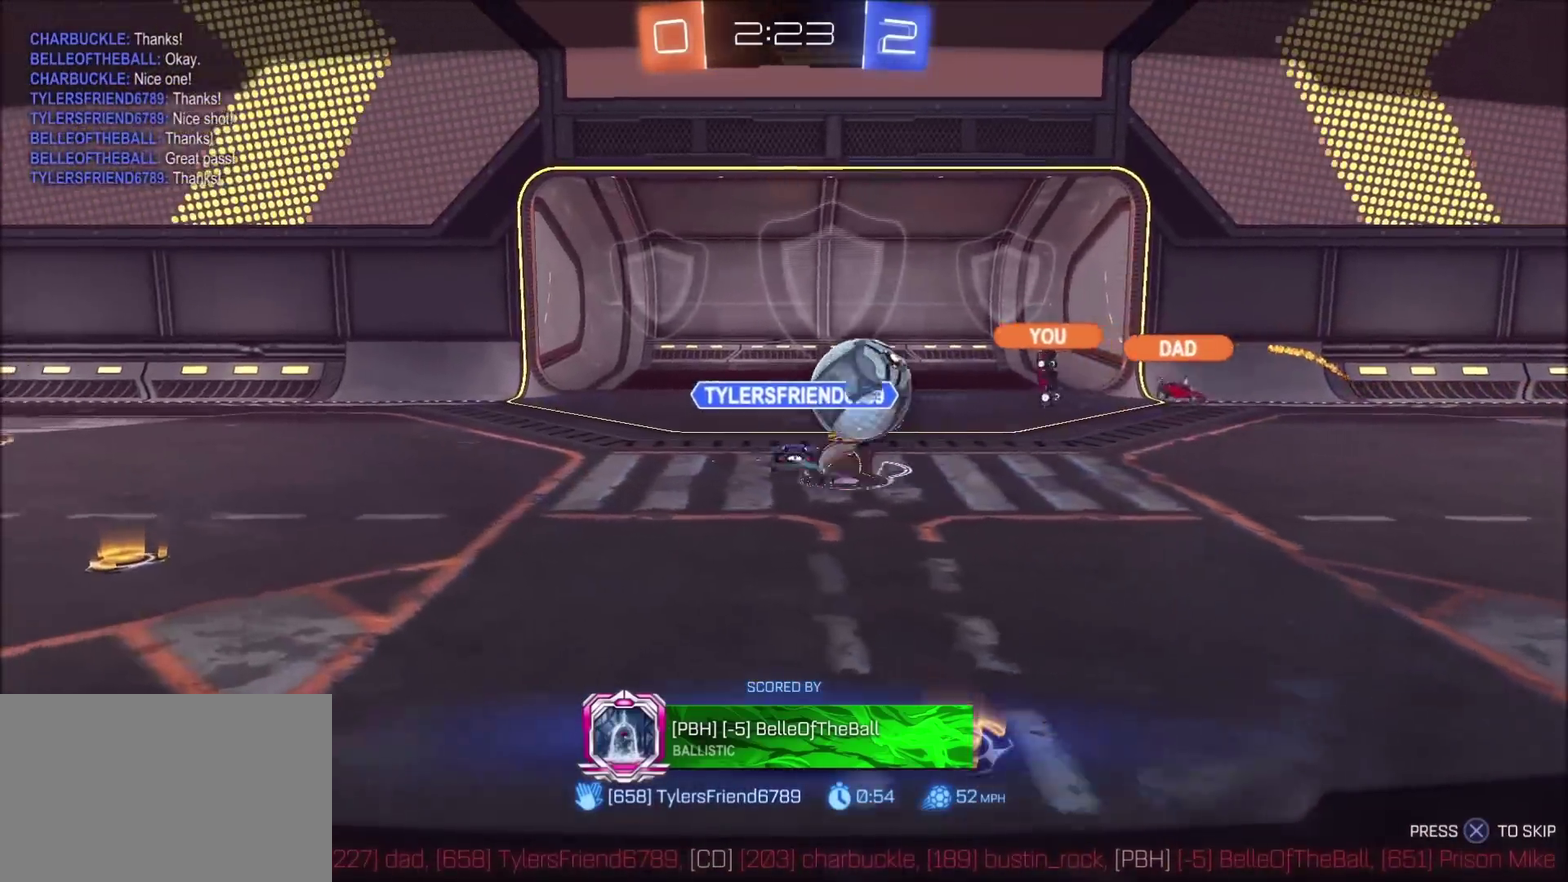
{"buttons": ["CROSS"], "left_stick": "center", "right_stick": "center", "events": [[233, "CROSS", "down"], [333, "CROSS", "up"], [450, "CROSS", "down"]]}
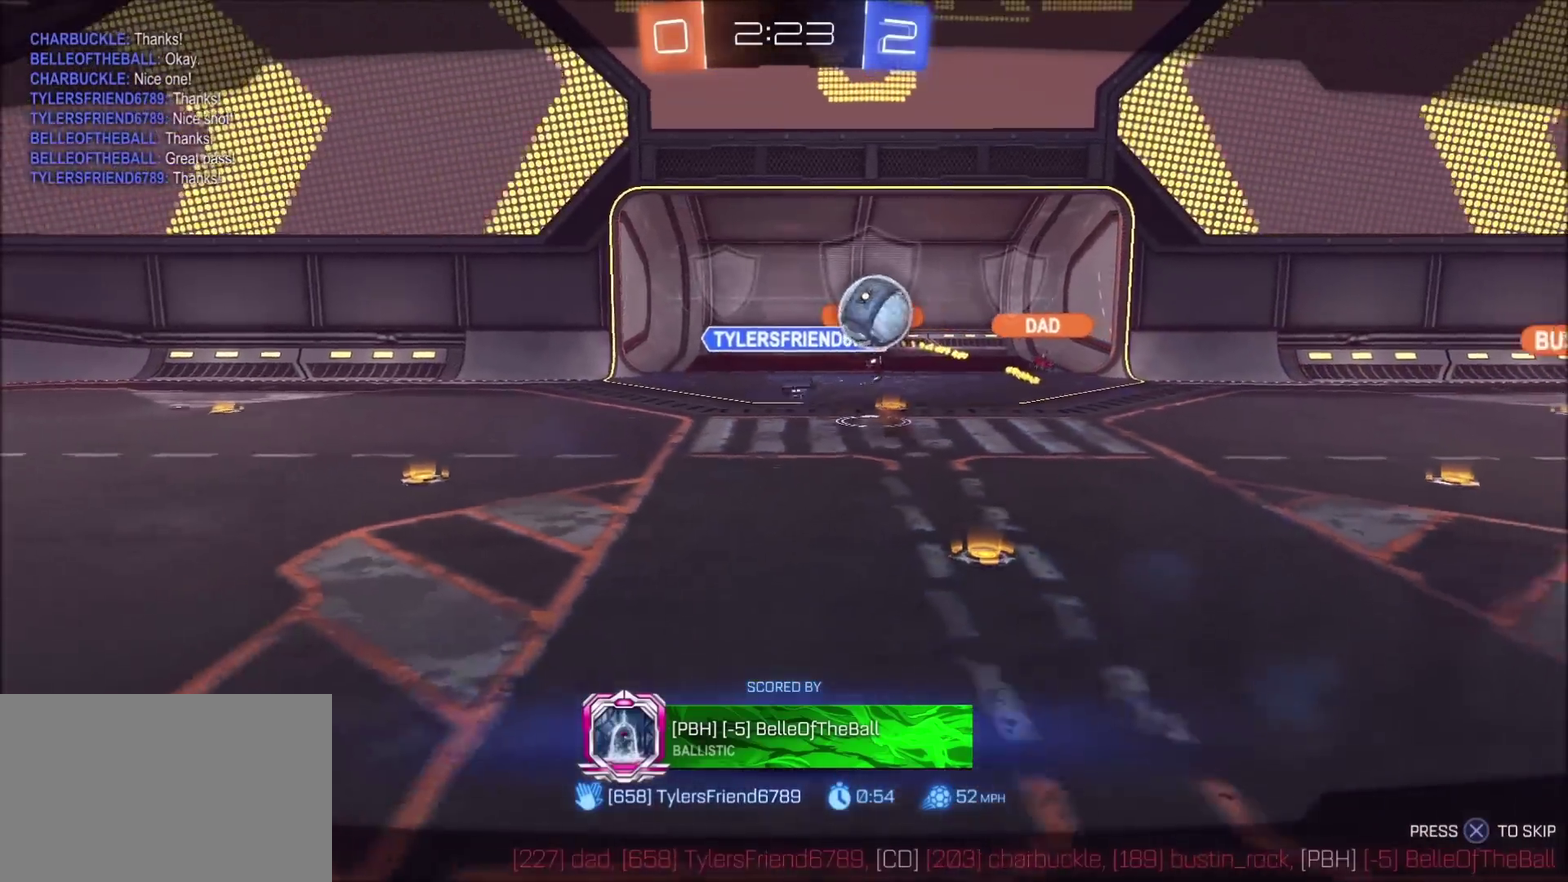
{"buttons": [], "left_stick": "center", "right_stick": "center", "events": [[50, "CROSS", "up"], [100, "CROSS", "down"], [200, "CROSS", "up"], [300, "CROSS", "down"], [433, "CROSS", "up"]]}
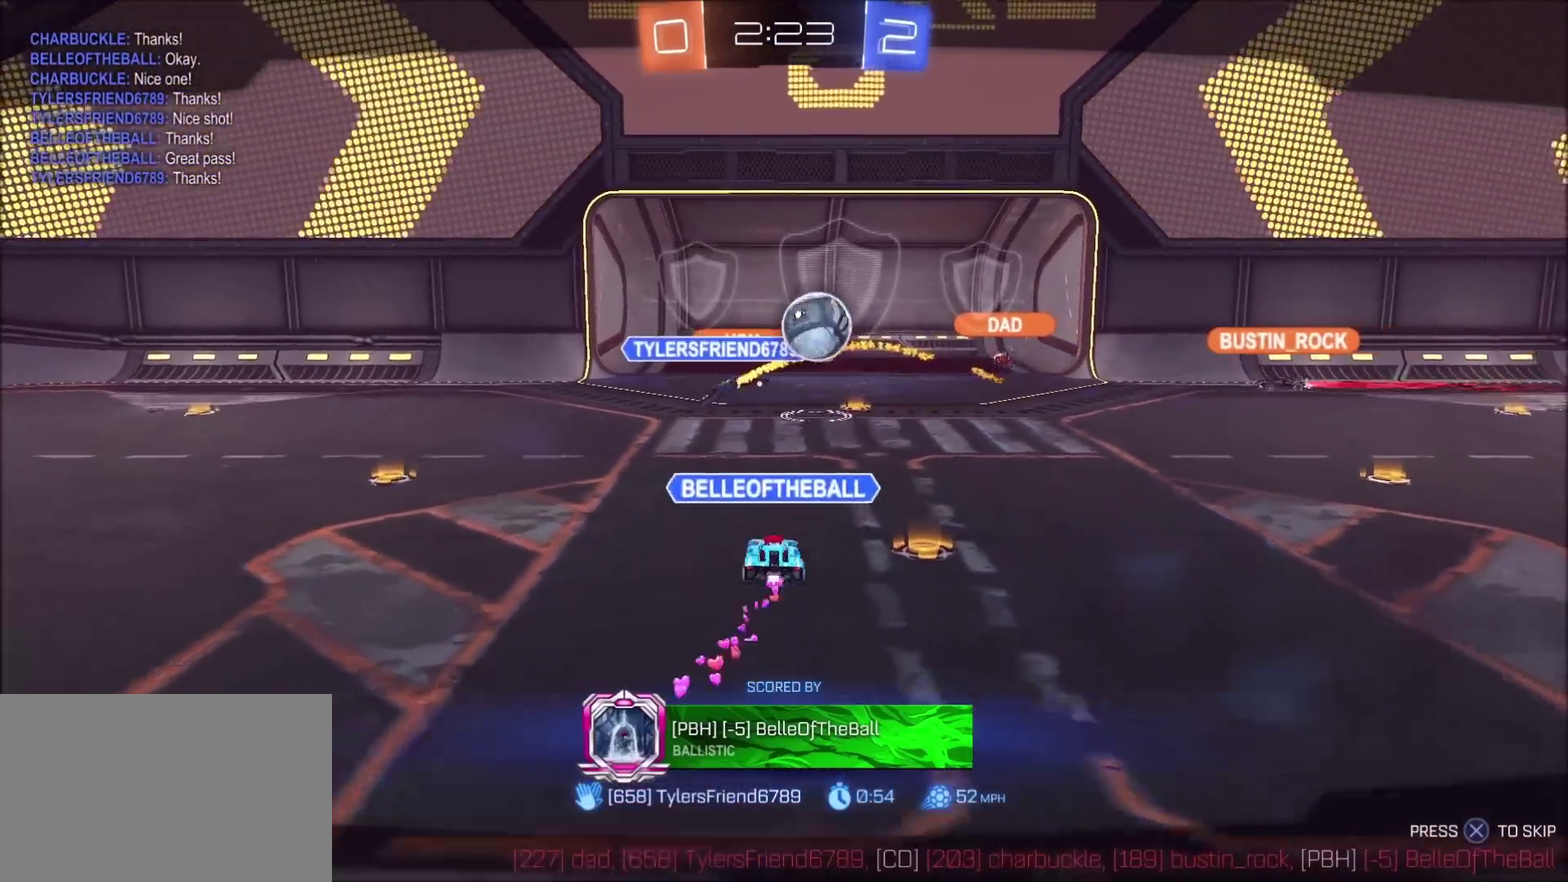
{"buttons": ["CROSS"], "left_stick": "center", "right_stick": "center", "events": [[50, "CROSS", "down"], [283, "CROSS", "up"], [417, "CROSS", "down"]]}
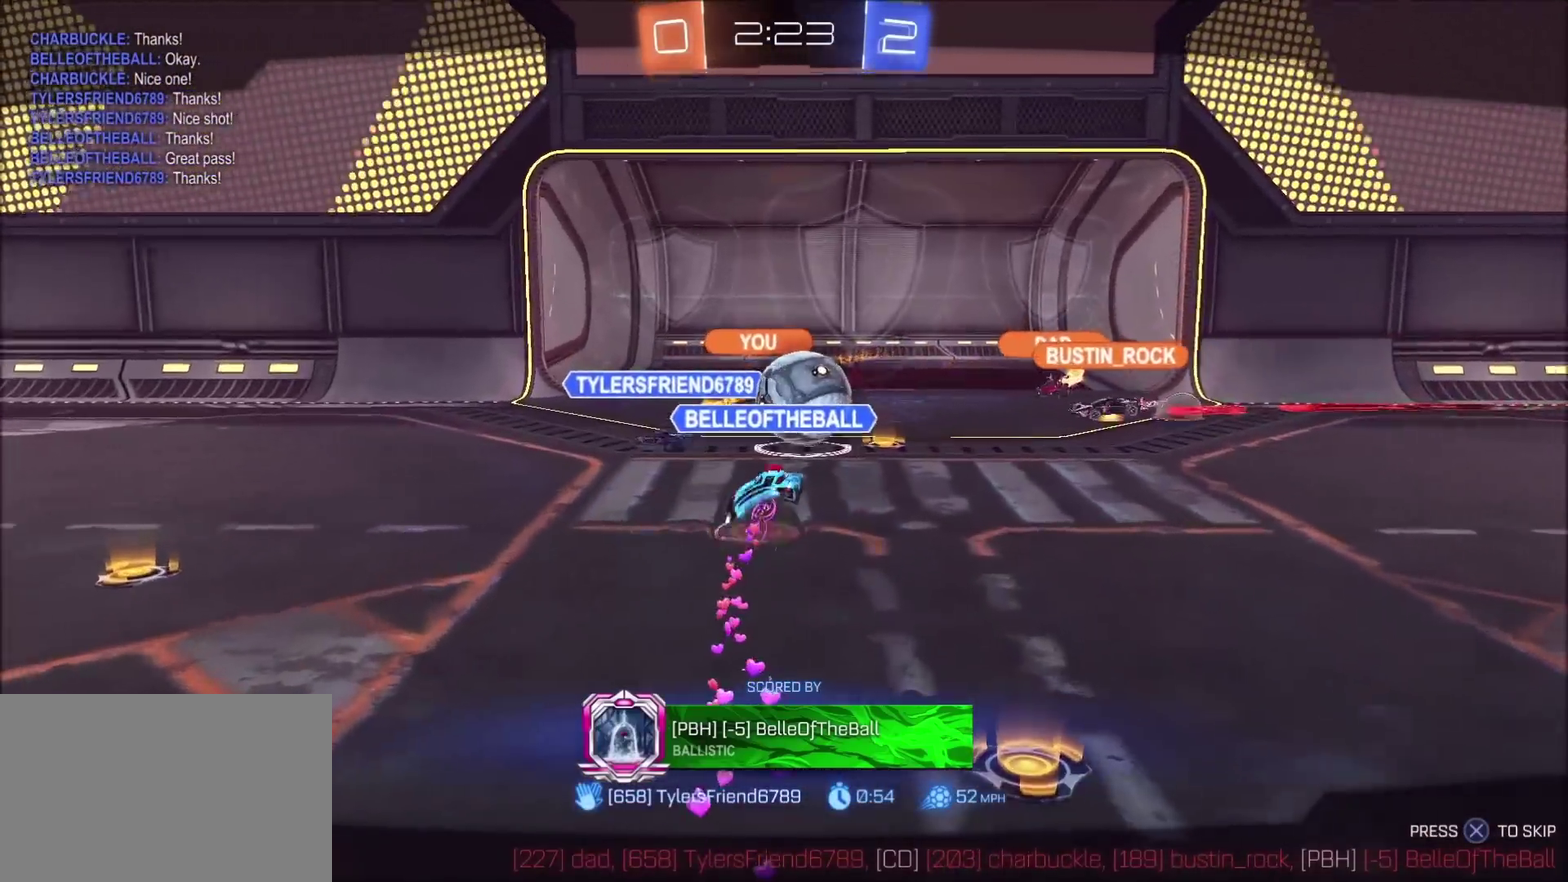
{"buttons": ["CROSS"], "left_stick": "center", "right_stick": "center", "events": [[83, "CROSS", "up"], [167, "CROSS", "down"], [267, "CROSS", "up"], [417, "CROSS", "down"]]}
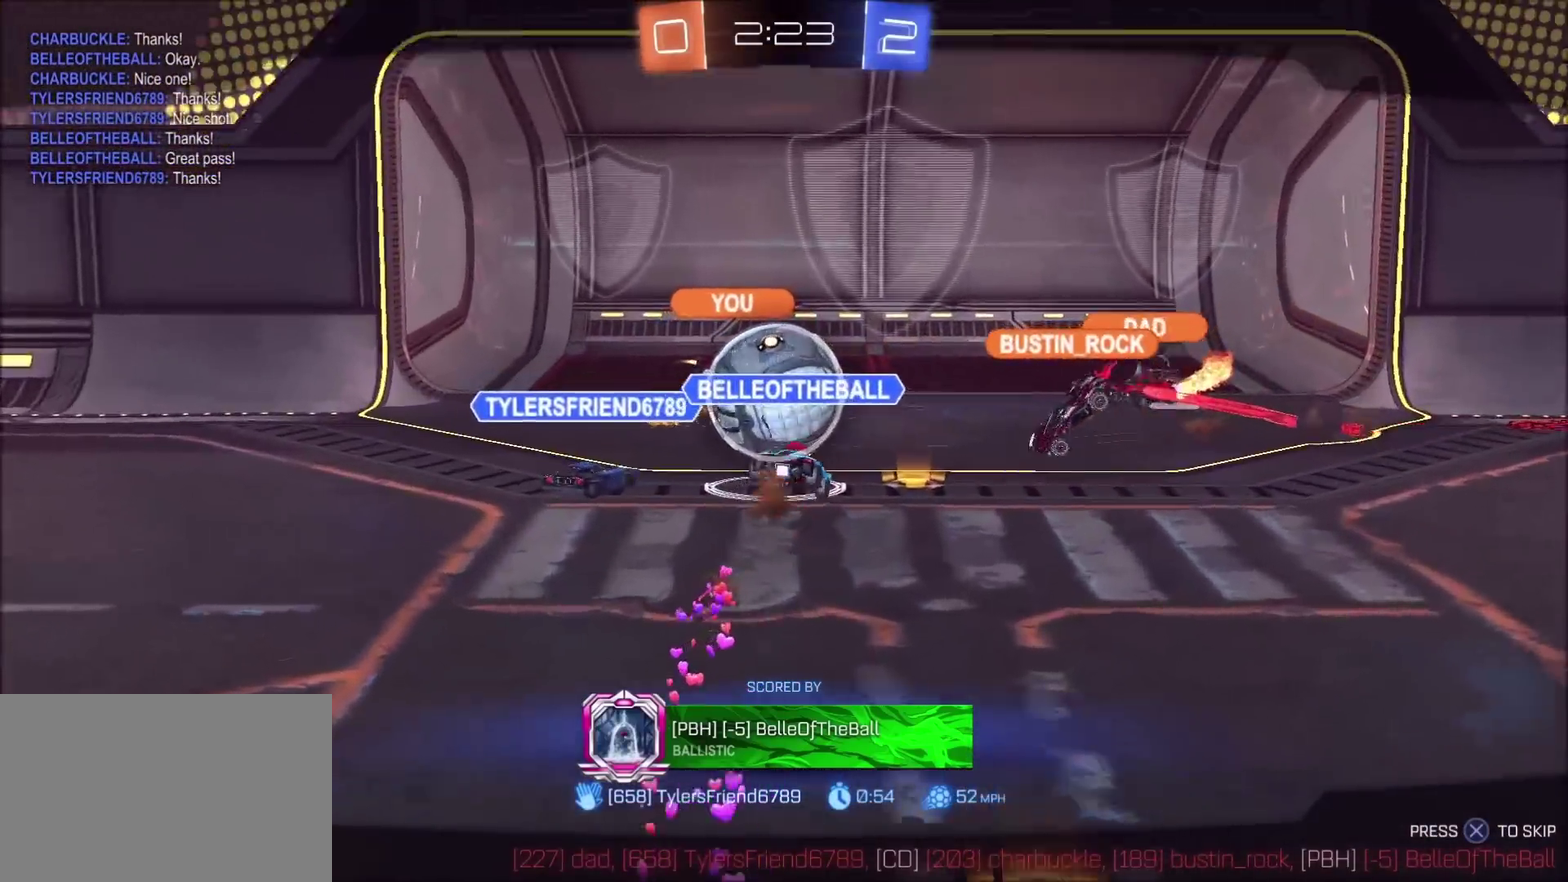
{"buttons": [], "left_stick": "center", "right_stick": "center", "events": [[33, "CROSS", "up"], [233, "CROSS", "down"], [367, "CROSS", "up"]]}